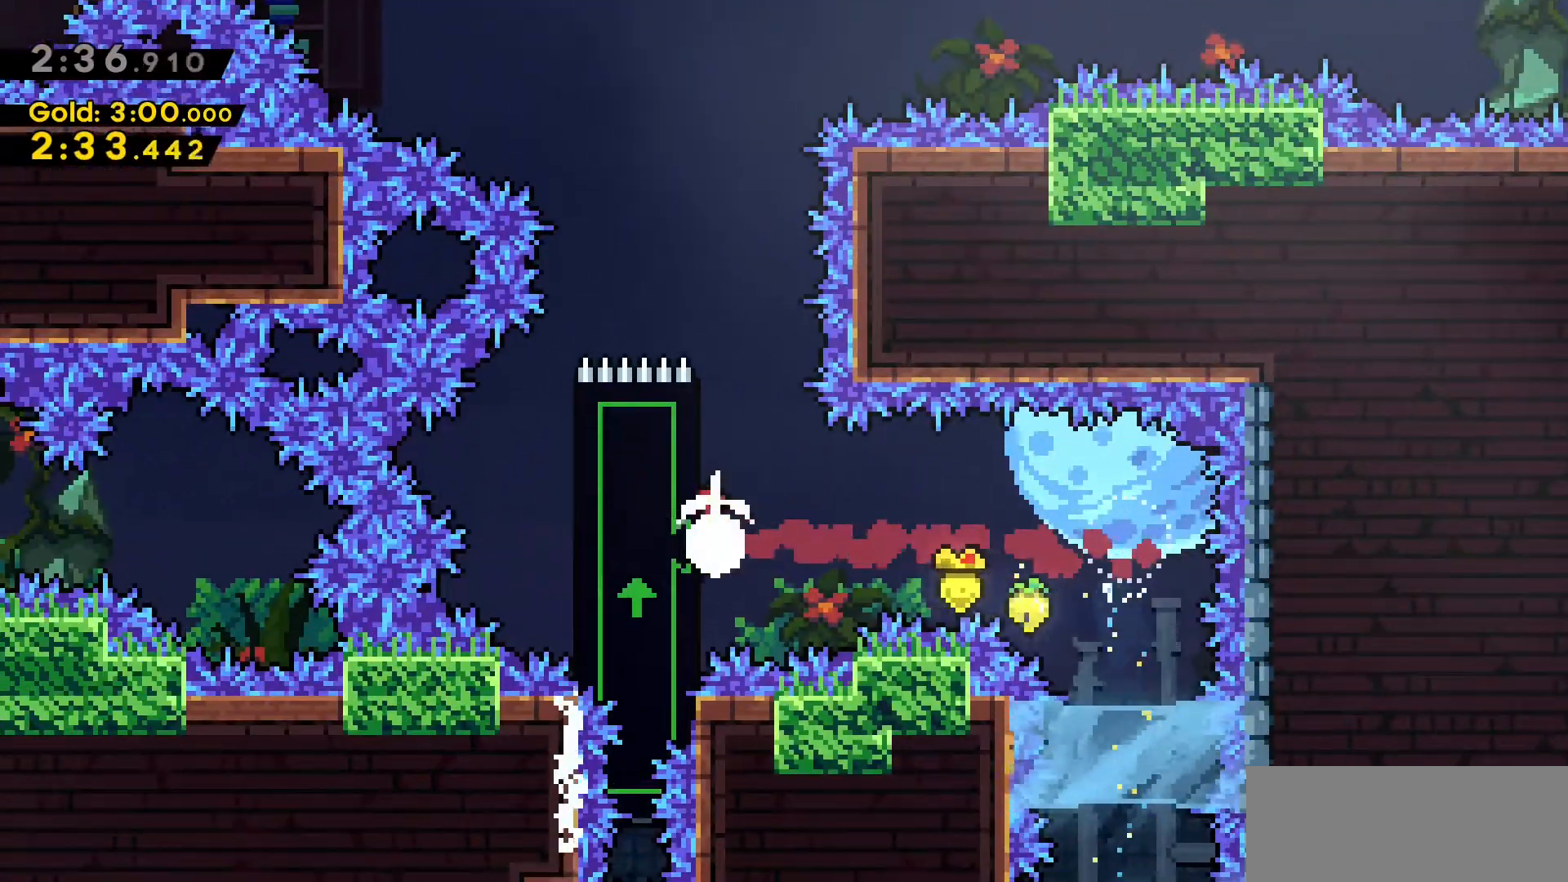
Gameplay with keyboard; each line is a JSON object with the keys held at the frame after it. "events" lists presses ("down") and releases ("up") of "a", "d", "dash", "demo", "grab", "jump", "jump2", "s" and "w" between this image and that frame as [ms after this image, input, new state], when the widget could be followed in between. No other keys are recorded. Mouse input is not recorded. Key names are as the overlay labels them; some are game actions (e.g. jump) rather than physical keys.
{"keys": ["grab"], "events": [[483, "a", "up"], [483, "w", "up"]]}
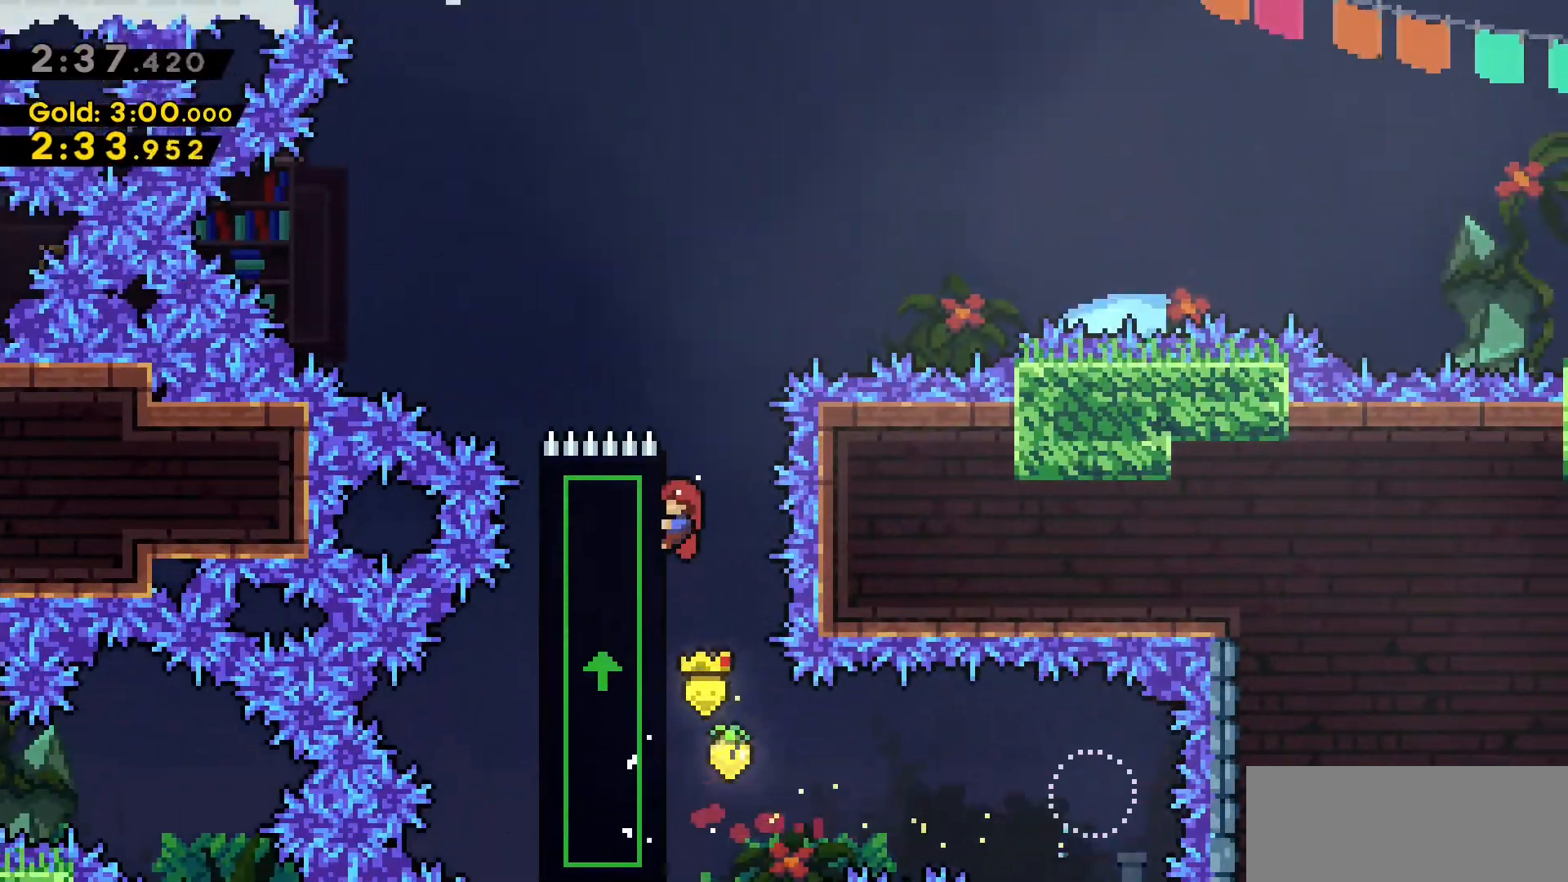
{"keys": ["grab"], "events": []}
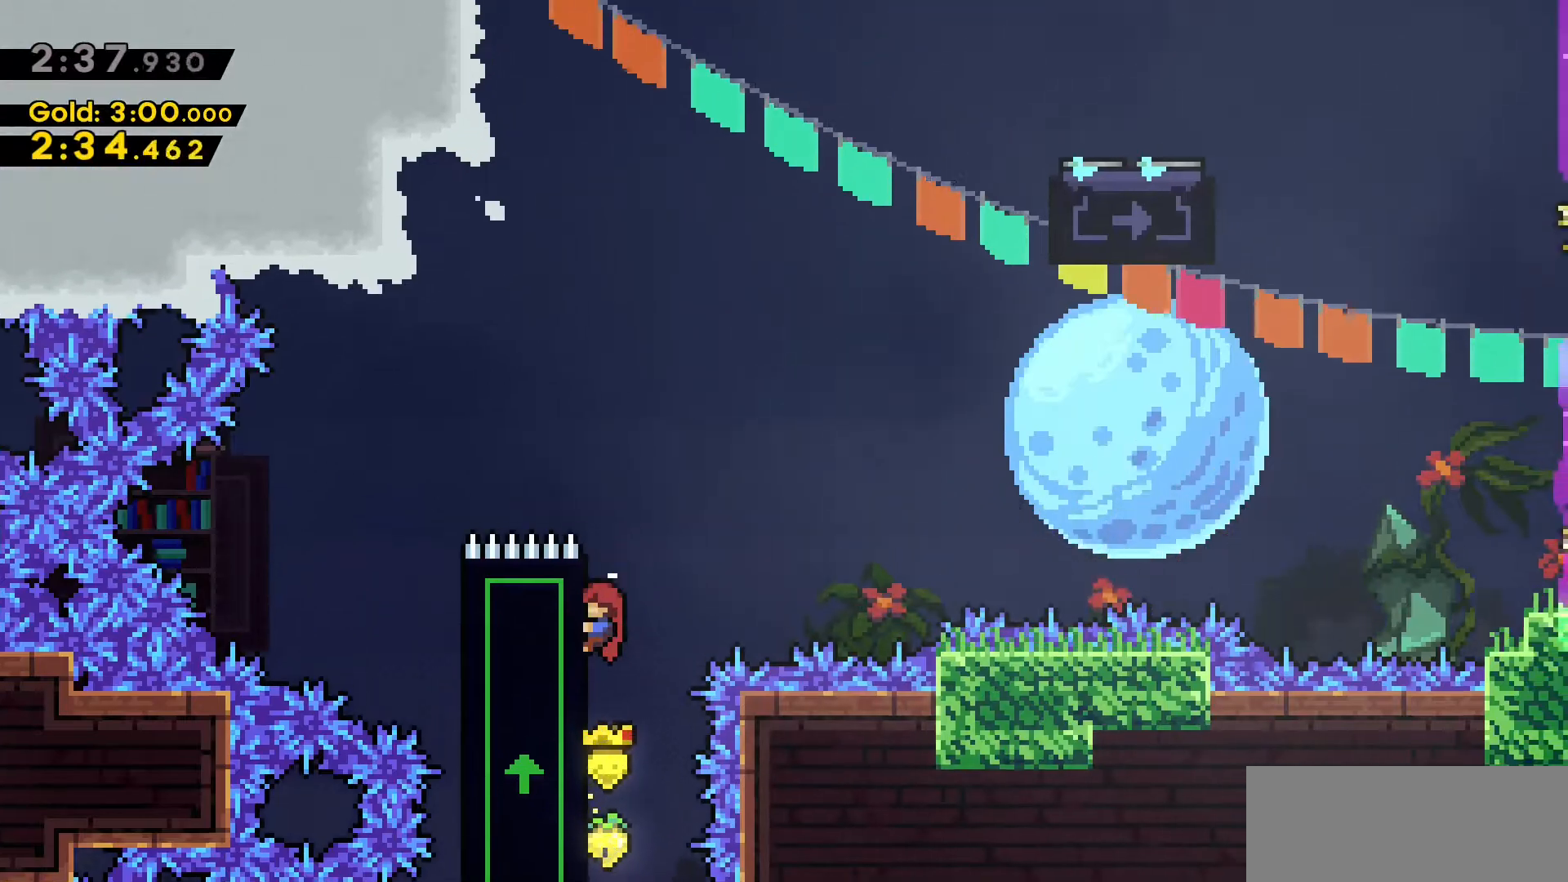
{"keys": ["grab"], "events": []}
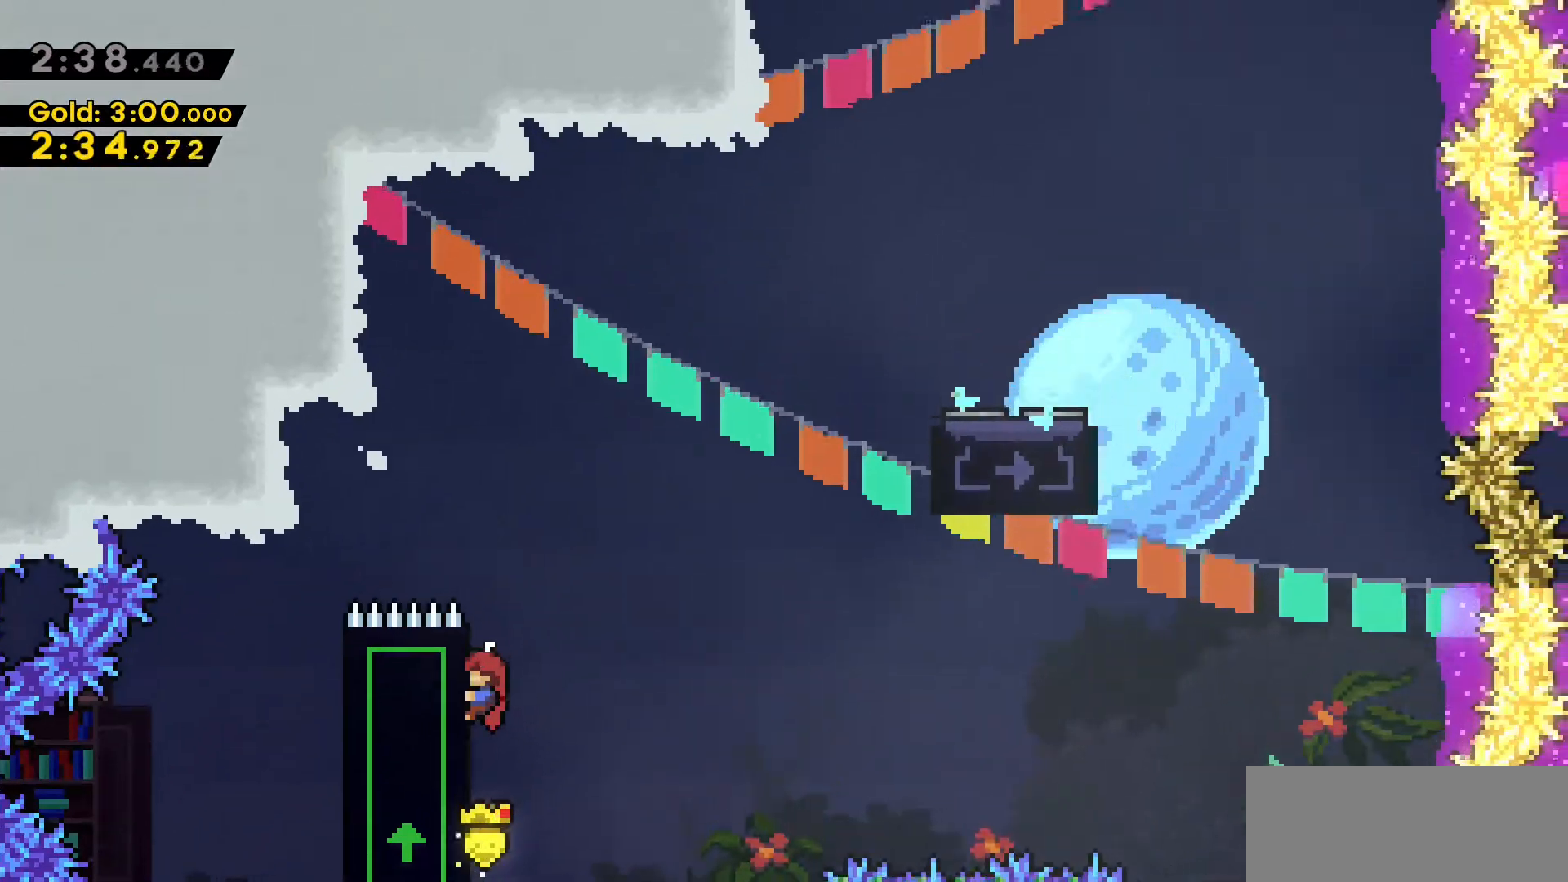
{"keys": ["d", "dash", "w"], "events": [[33, "d", "down"], [83, "jump2", "down"], [166, "grab", "up"], [366, "jump2", "up"], [450, "dash", "down"], [450, "w", "down"]]}
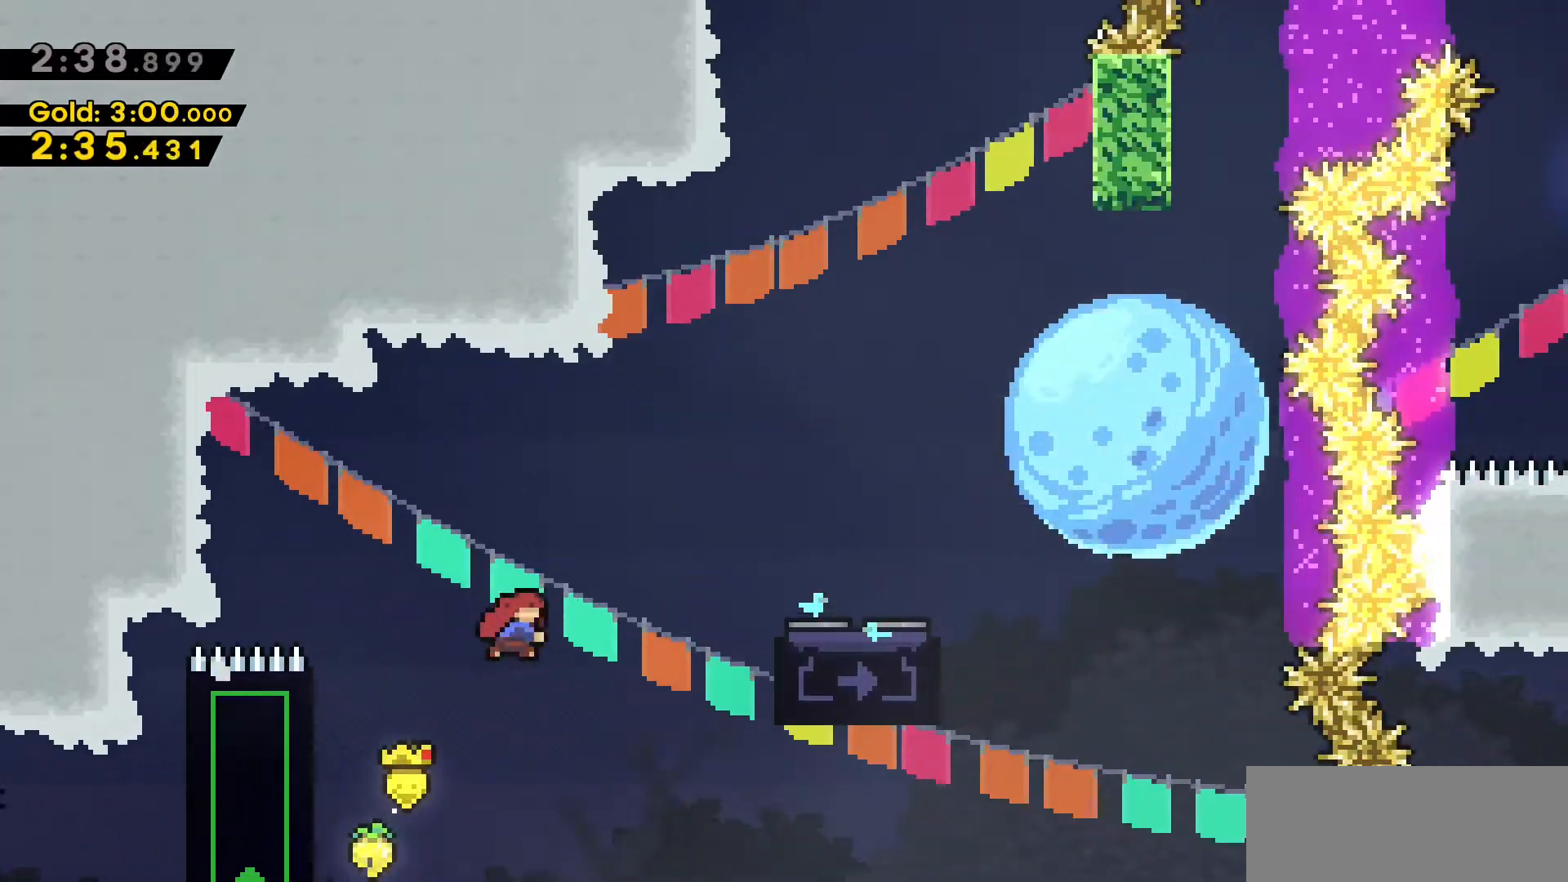
{"keys": ["d"], "events": [[233, "dash", "up"], [233, "w", "up"]]}
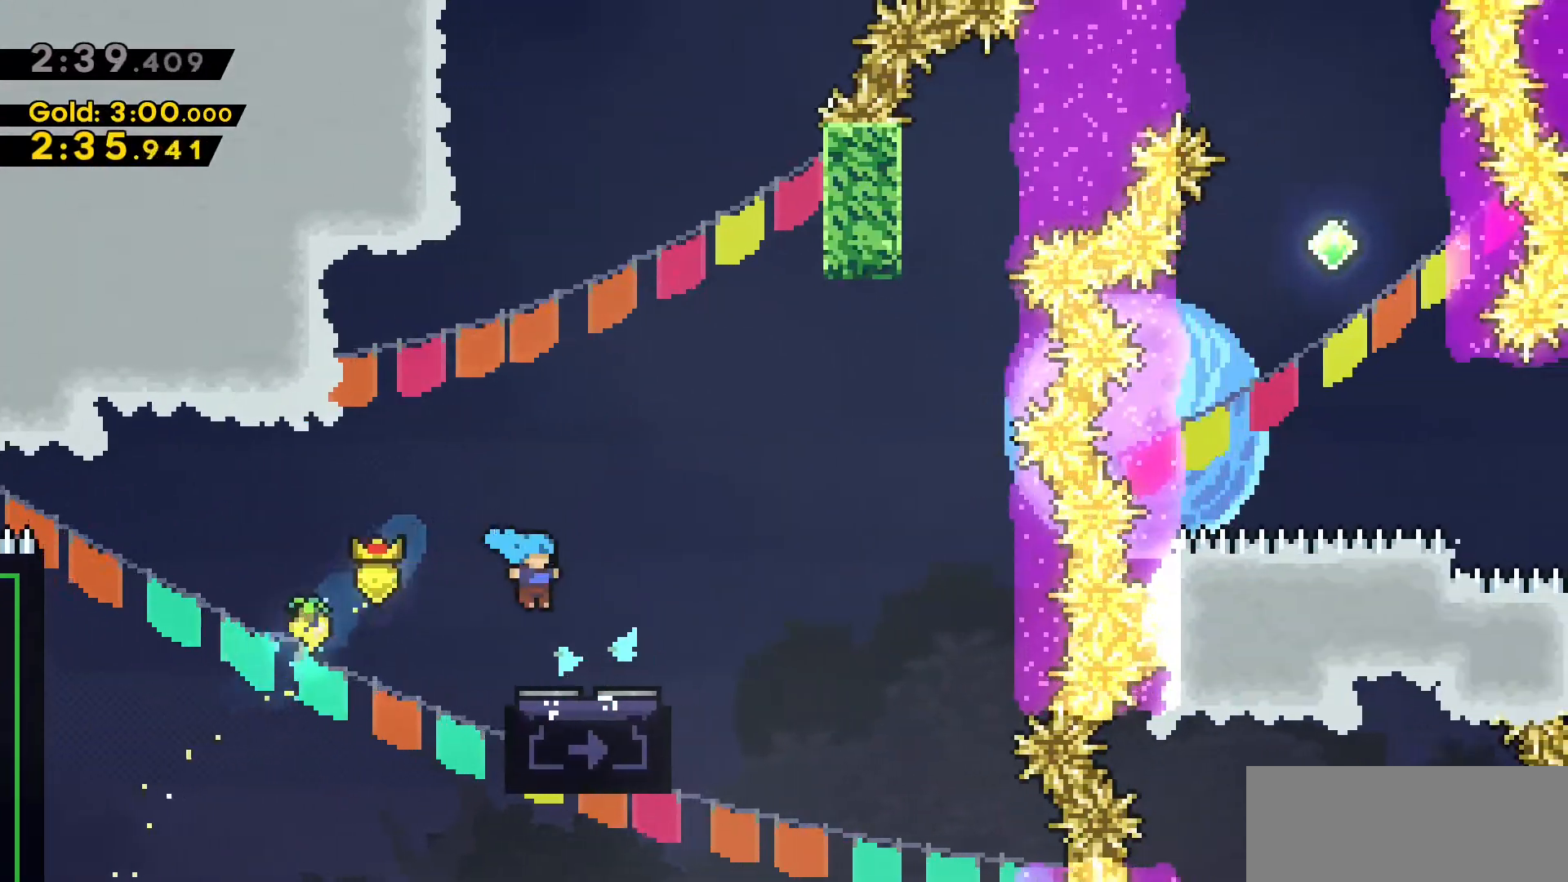
{"keys": [], "events": [[100, "d", "up"], [300, "s", "down"], [333, "s", "up"]]}
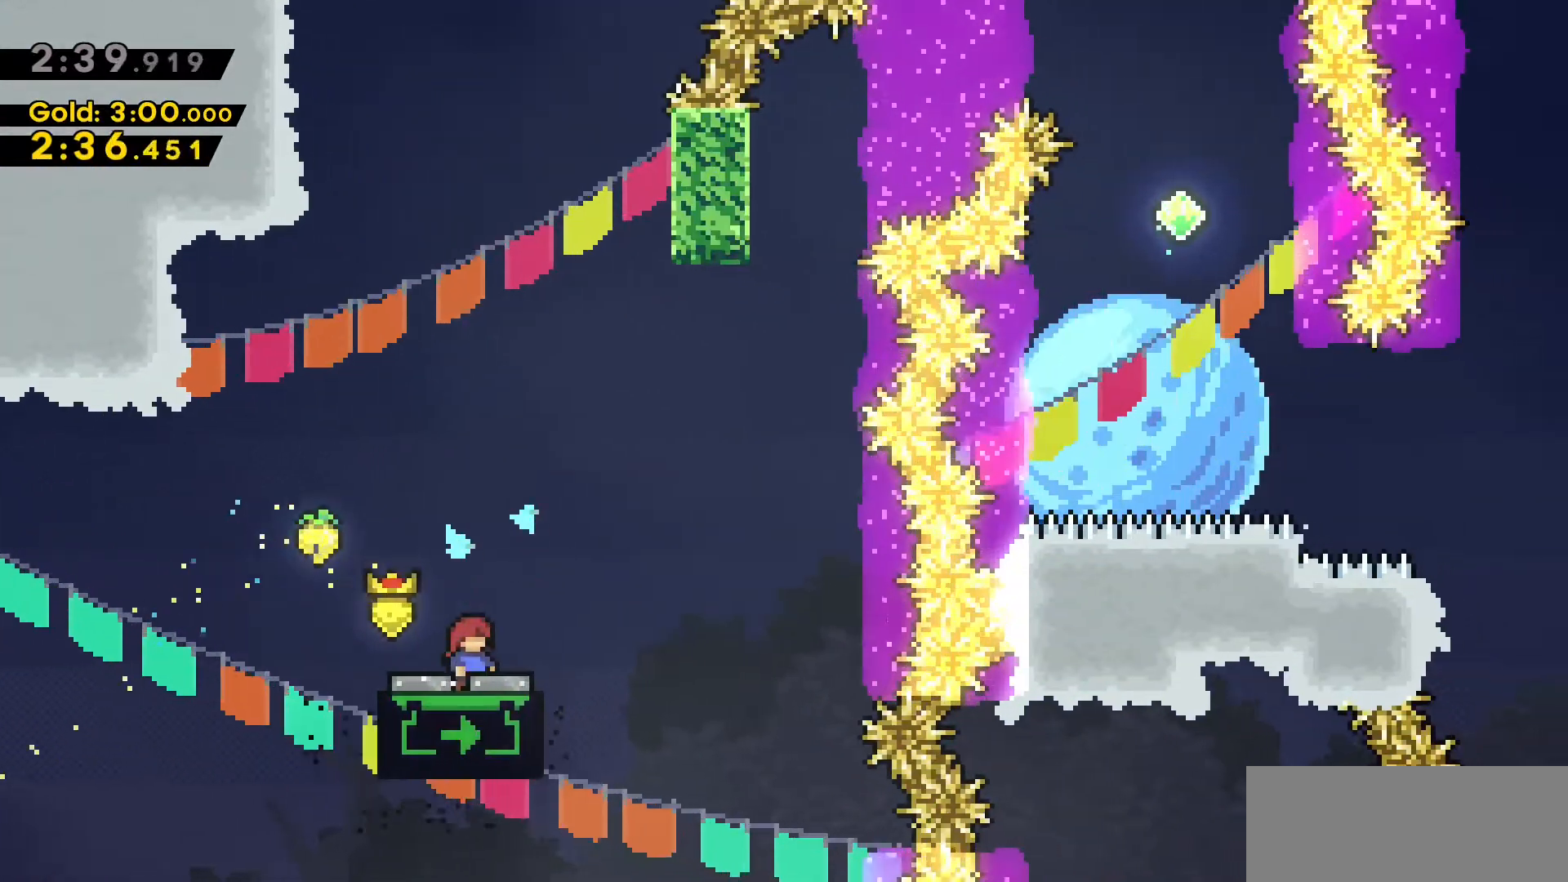
{"keys": [], "events": [[116, "s", "down"], [216, "s", "up"]]}
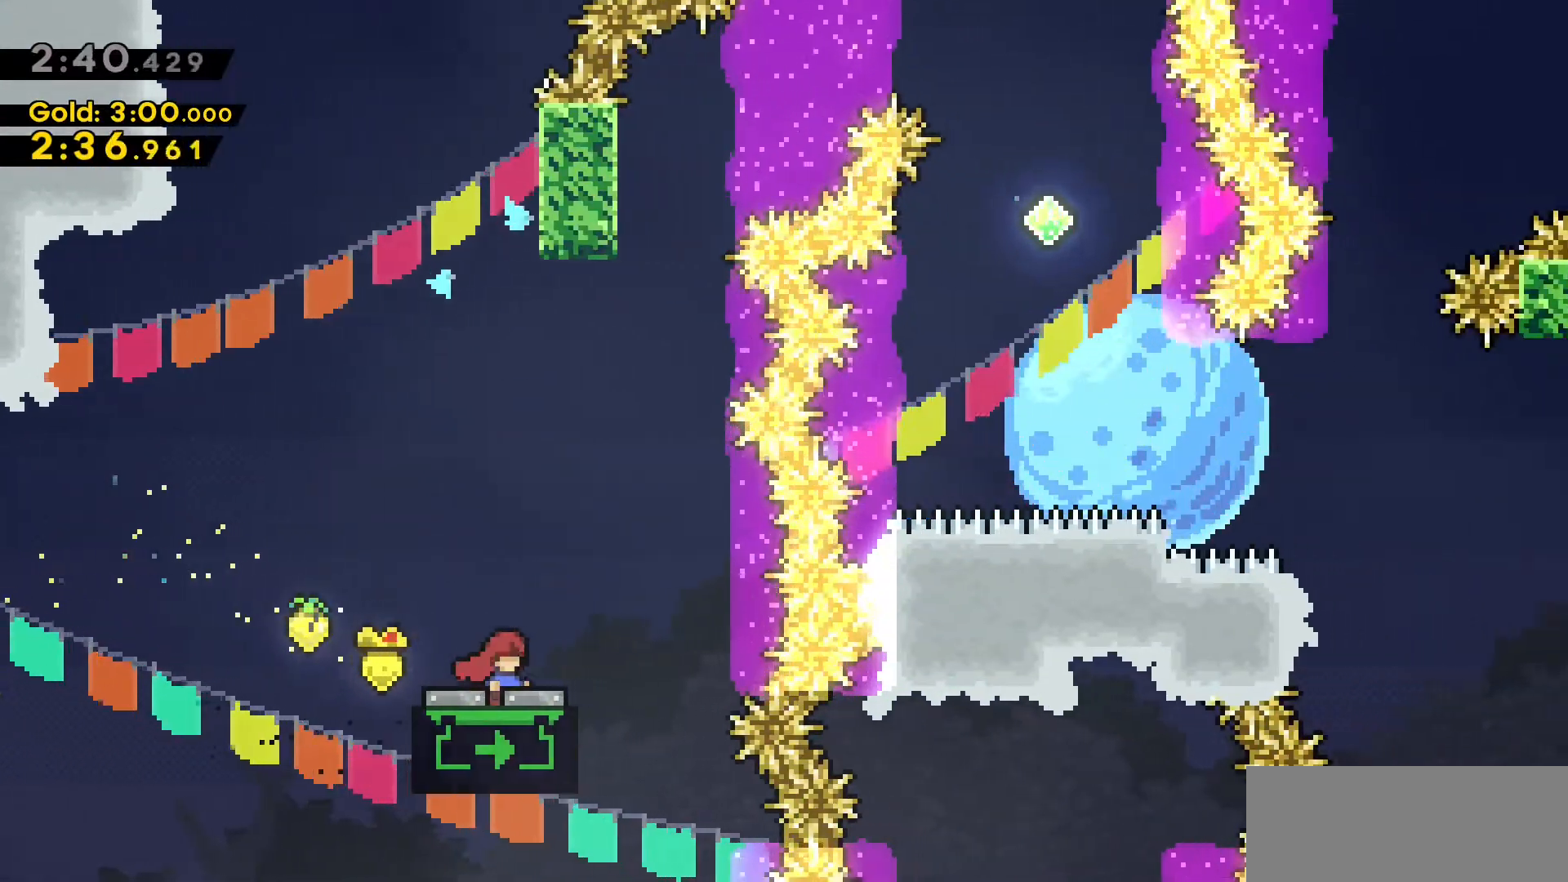
{"keys": ["dash"], "events": [[283, "s", "down"], [333, "dash", "down"], [466, "s", "up"]]}
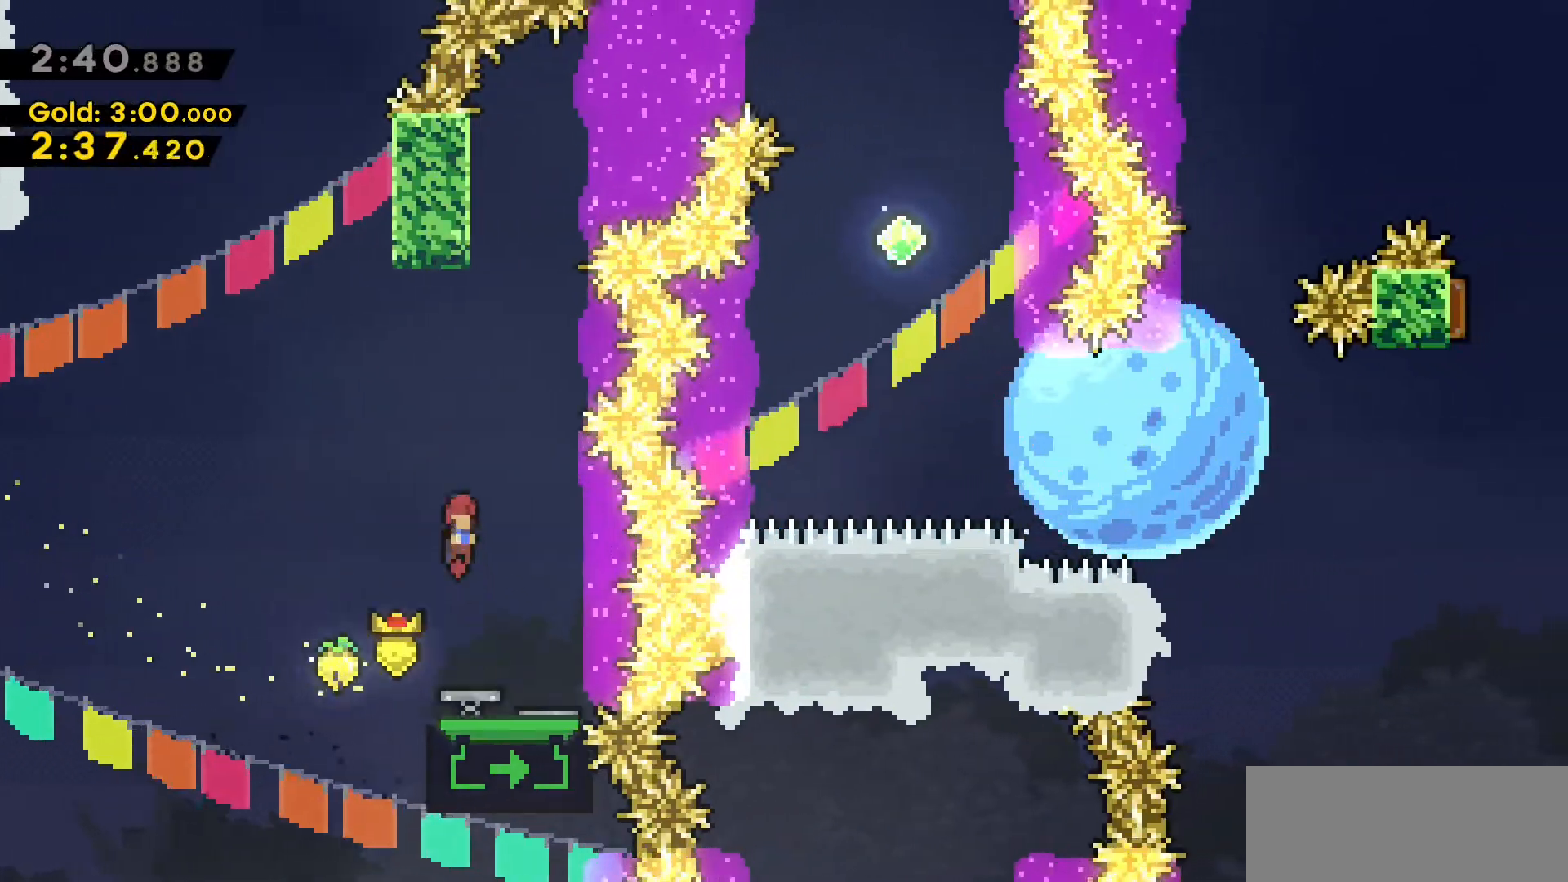
{"keys": ["d", "dash", "w"], "events": [[16, "dash", "up"], [150, "d", "down"], [200, "w", "down"], [250, "d", "up"], [300, "dash", "down"], [483, "d", "down"]]}
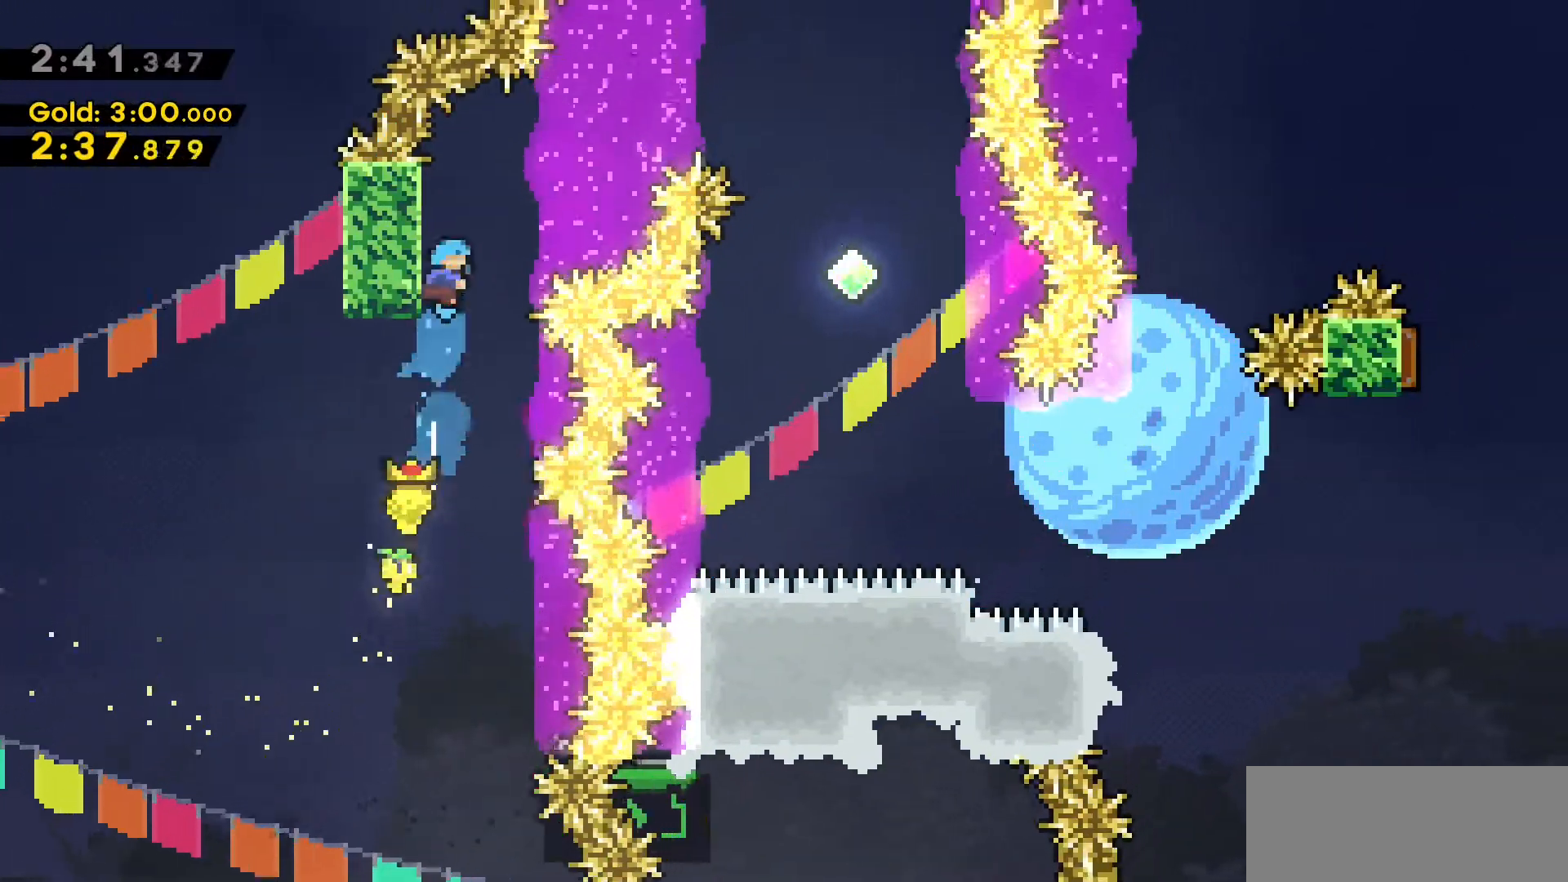
{"keys": ["d"], "events": [[33, "jump2", "down"], [66, "dash", "up"], [216, "w", "up"], [250, "jump2", "up"]]}
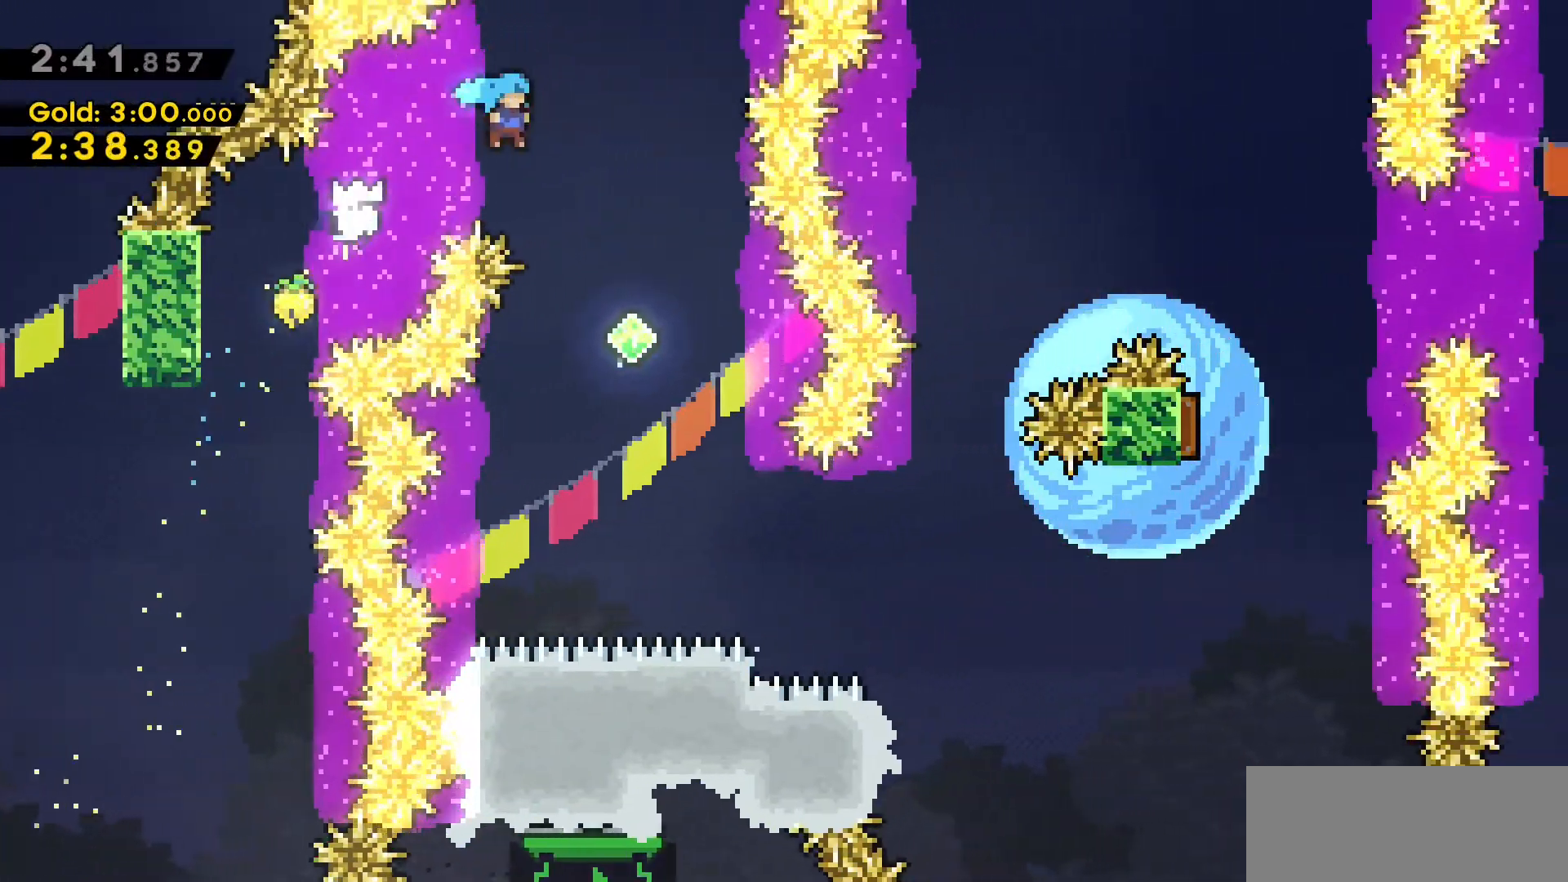
{"keys": ["d"], "events": [[33, "s", "down"], [266, "d", "up"], [316, "s", "up"], [416, "d", "down"]]}
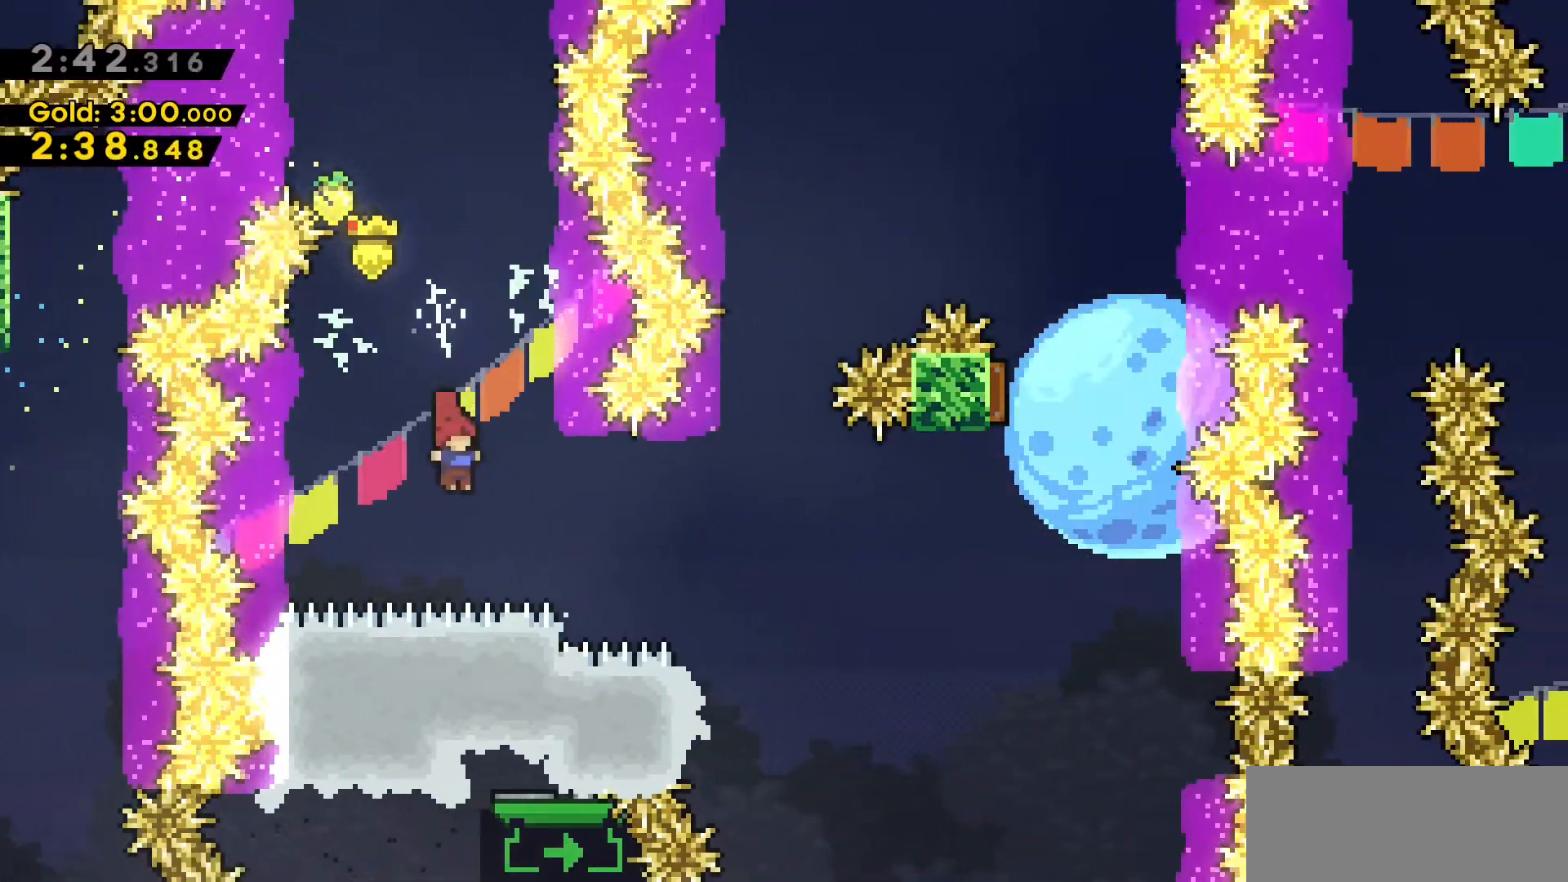
{"keys": [], "events": [[66, "dash", "down"], [333, "dash", "up"], [433, "d", "up"]]}
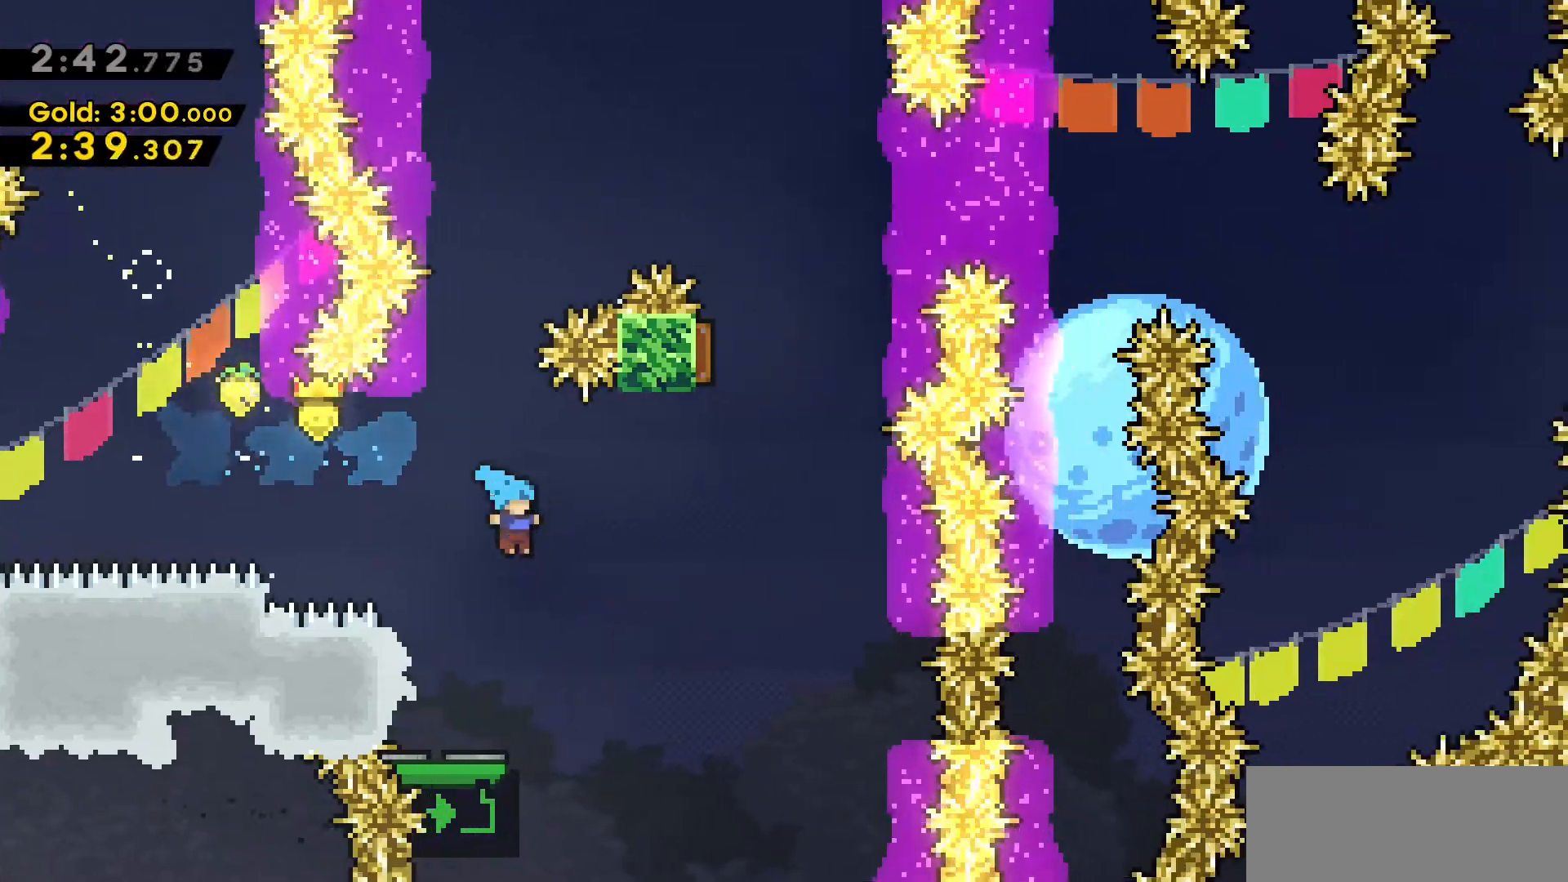
{"keys": ["w"], "events": [[266, "w", "down"]]}
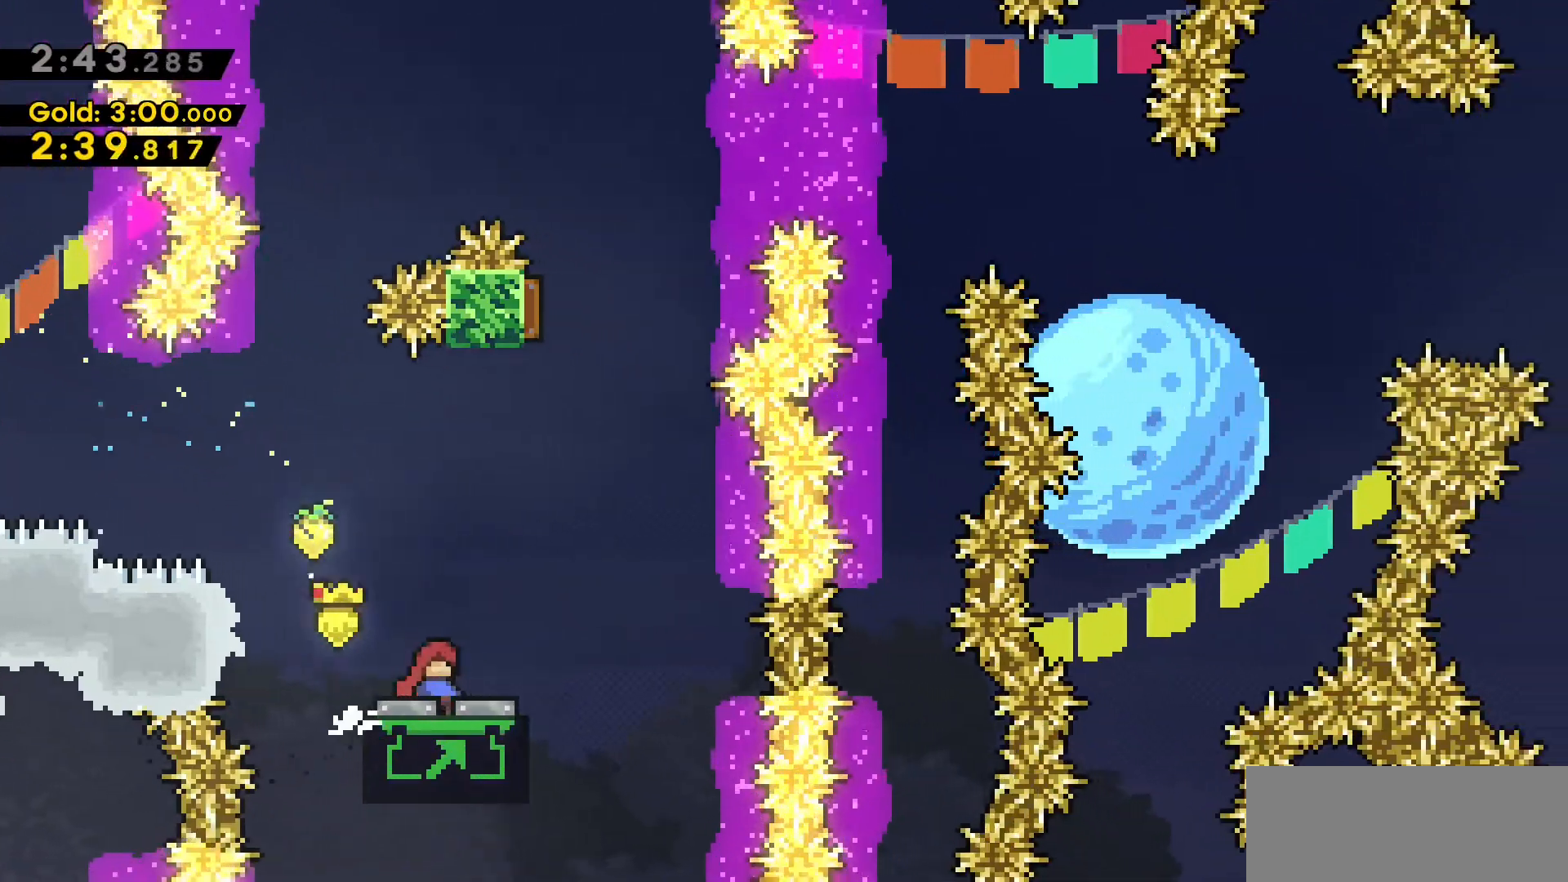
{"keys": [], "events": [[416, "w", "up"]]}
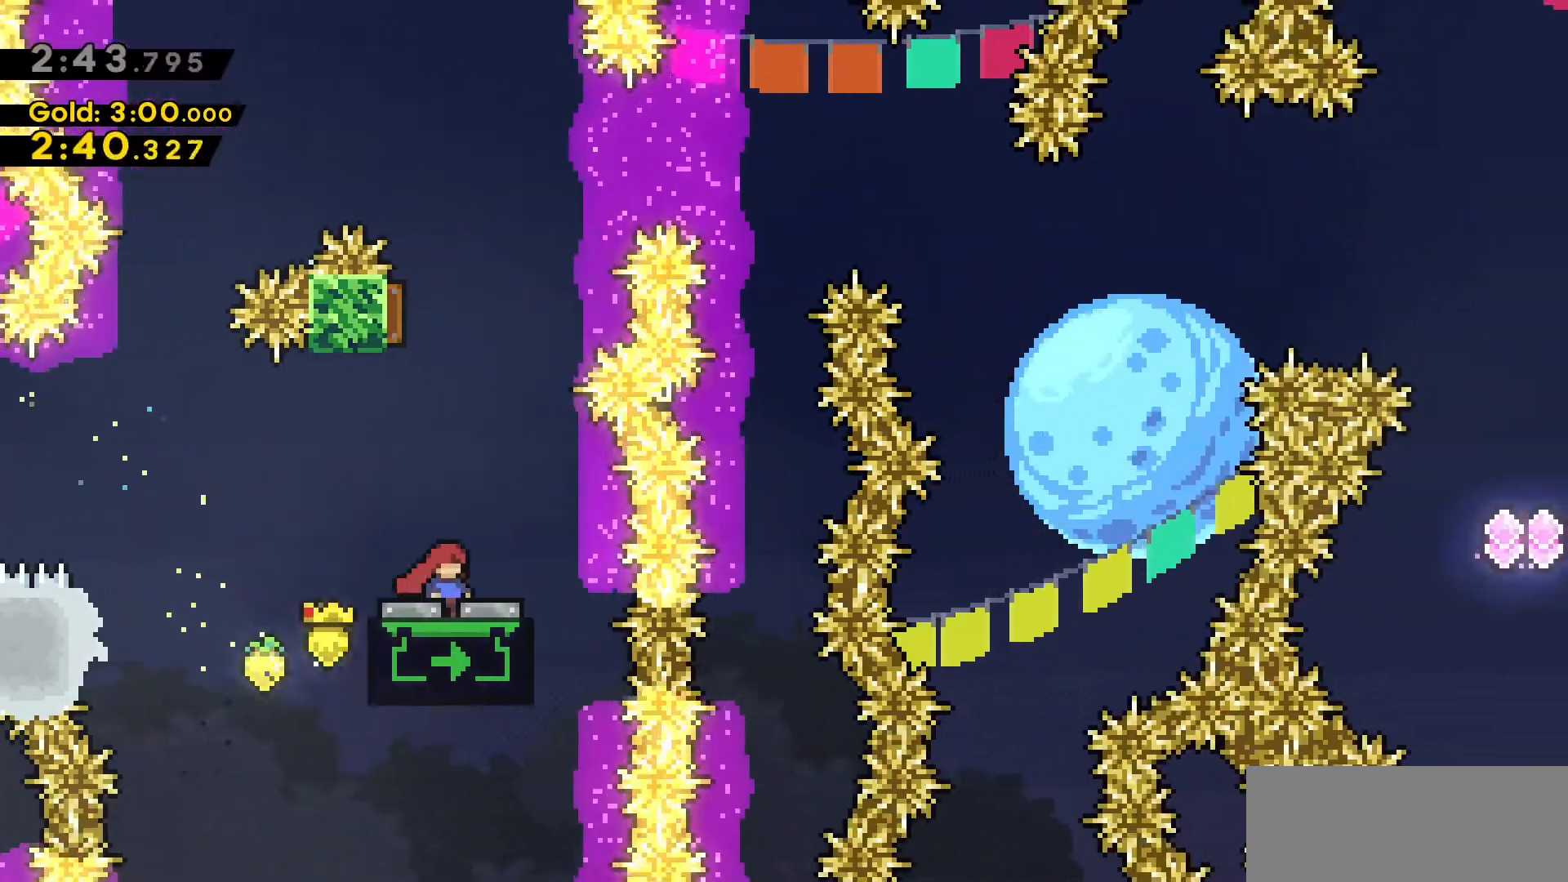
{"keys": [], "events": [[283, "dash", "down"], [283, "s", "down"], [383, "dash", "up"], [383, "s", "up"]]}
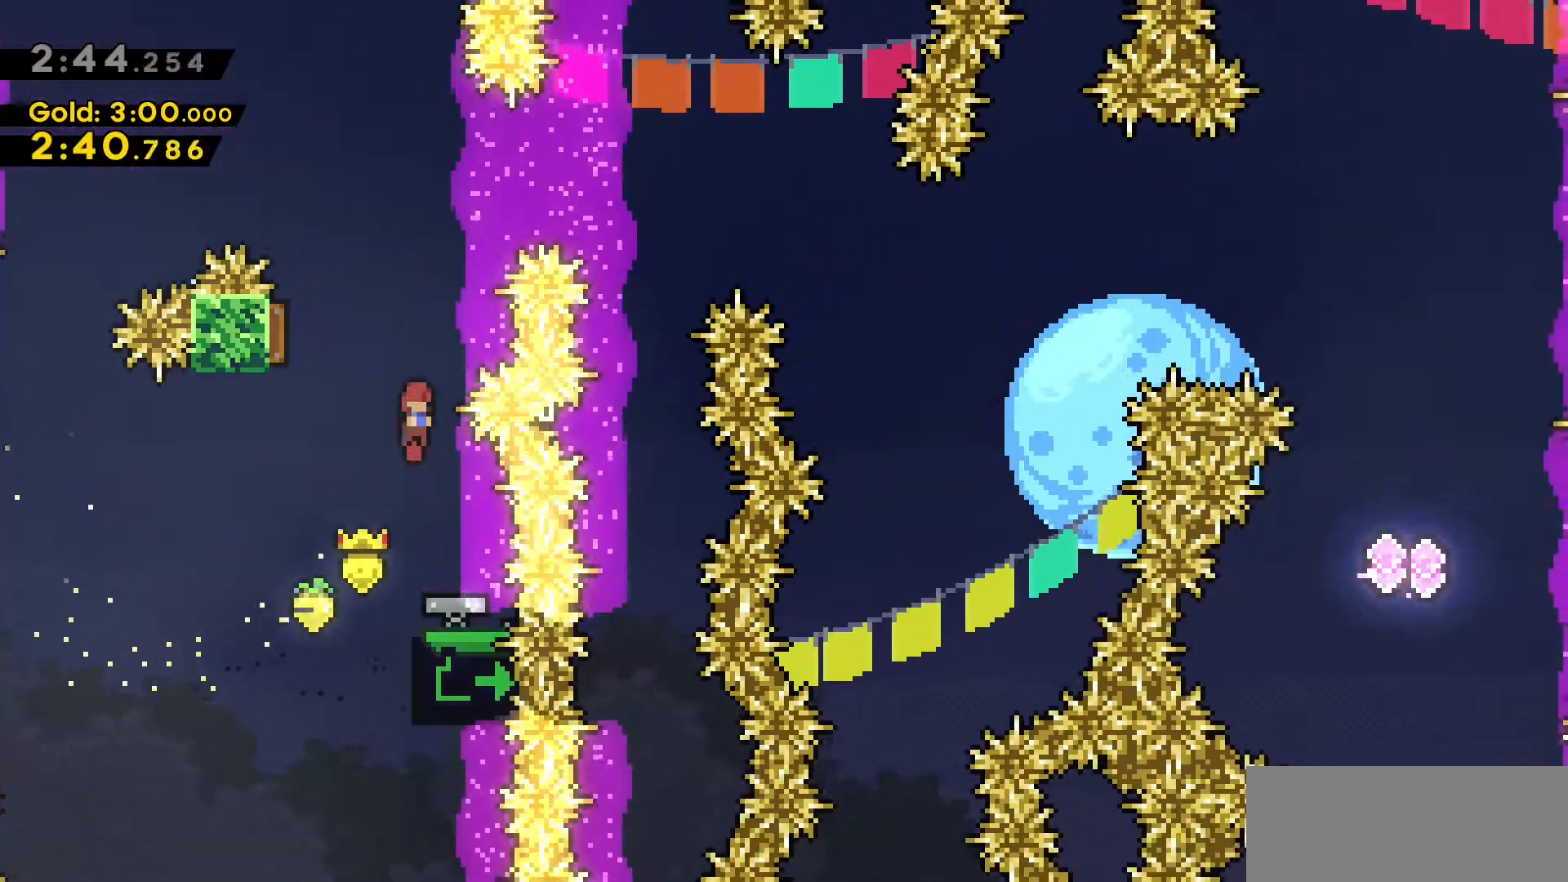
{"keys": ["d"], "events": [[116, "a", "down"], [166, "dash", "down"], [400, "a", "up"], [400, "d", "down"], [400, "dash", "up"]]}
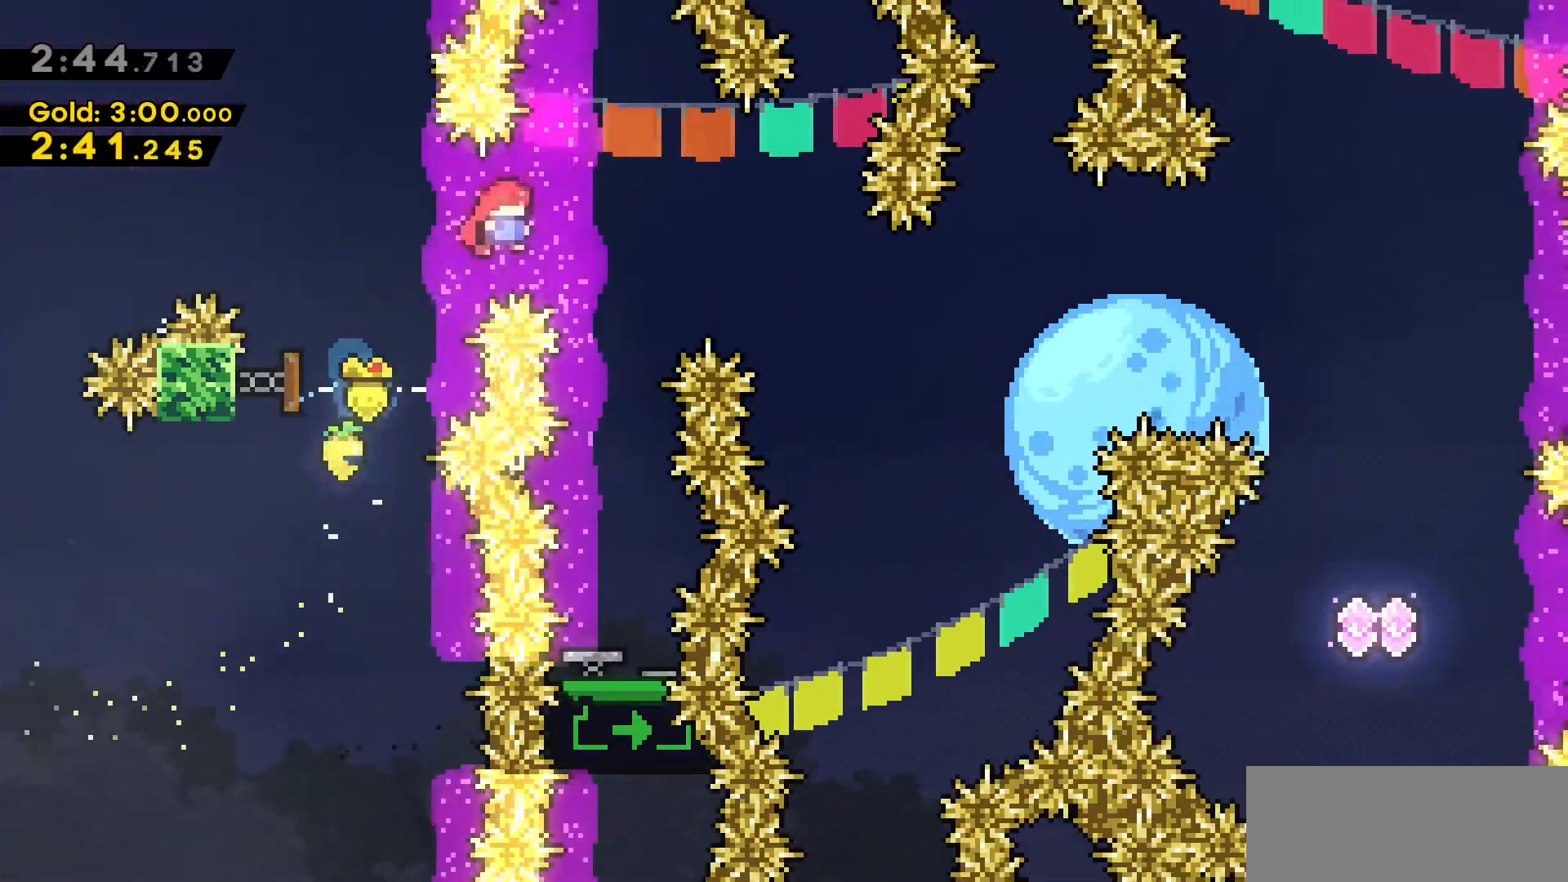
{"keys": ["d"], "events": []}
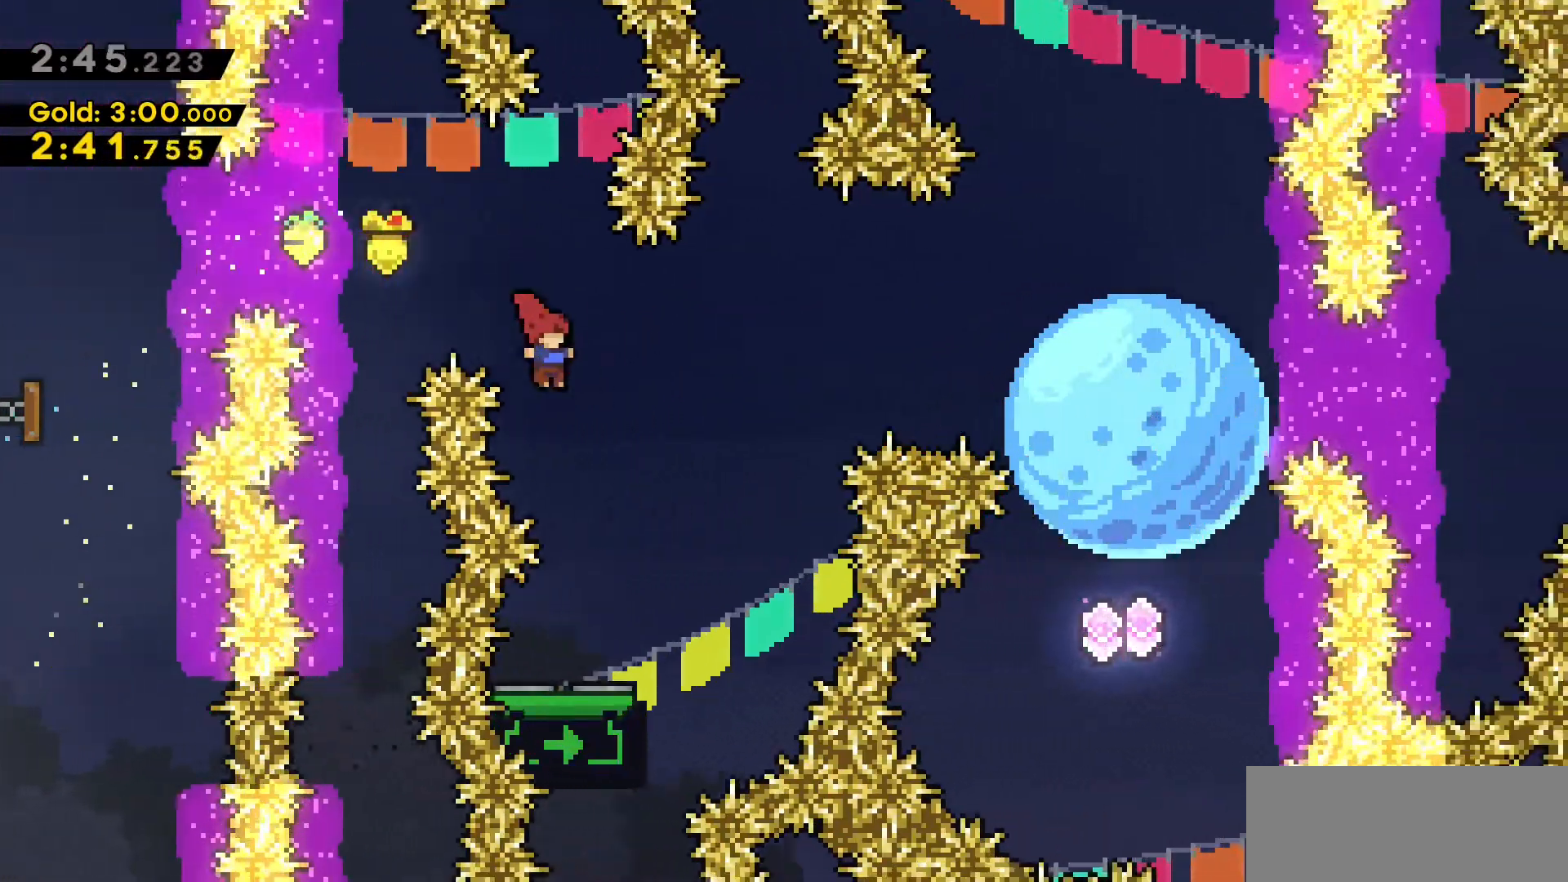
{"keys": ["dash", "s"], "events": [[283, "d", "up"], [283, "s", "down"], [383, "dash", "down"]]}
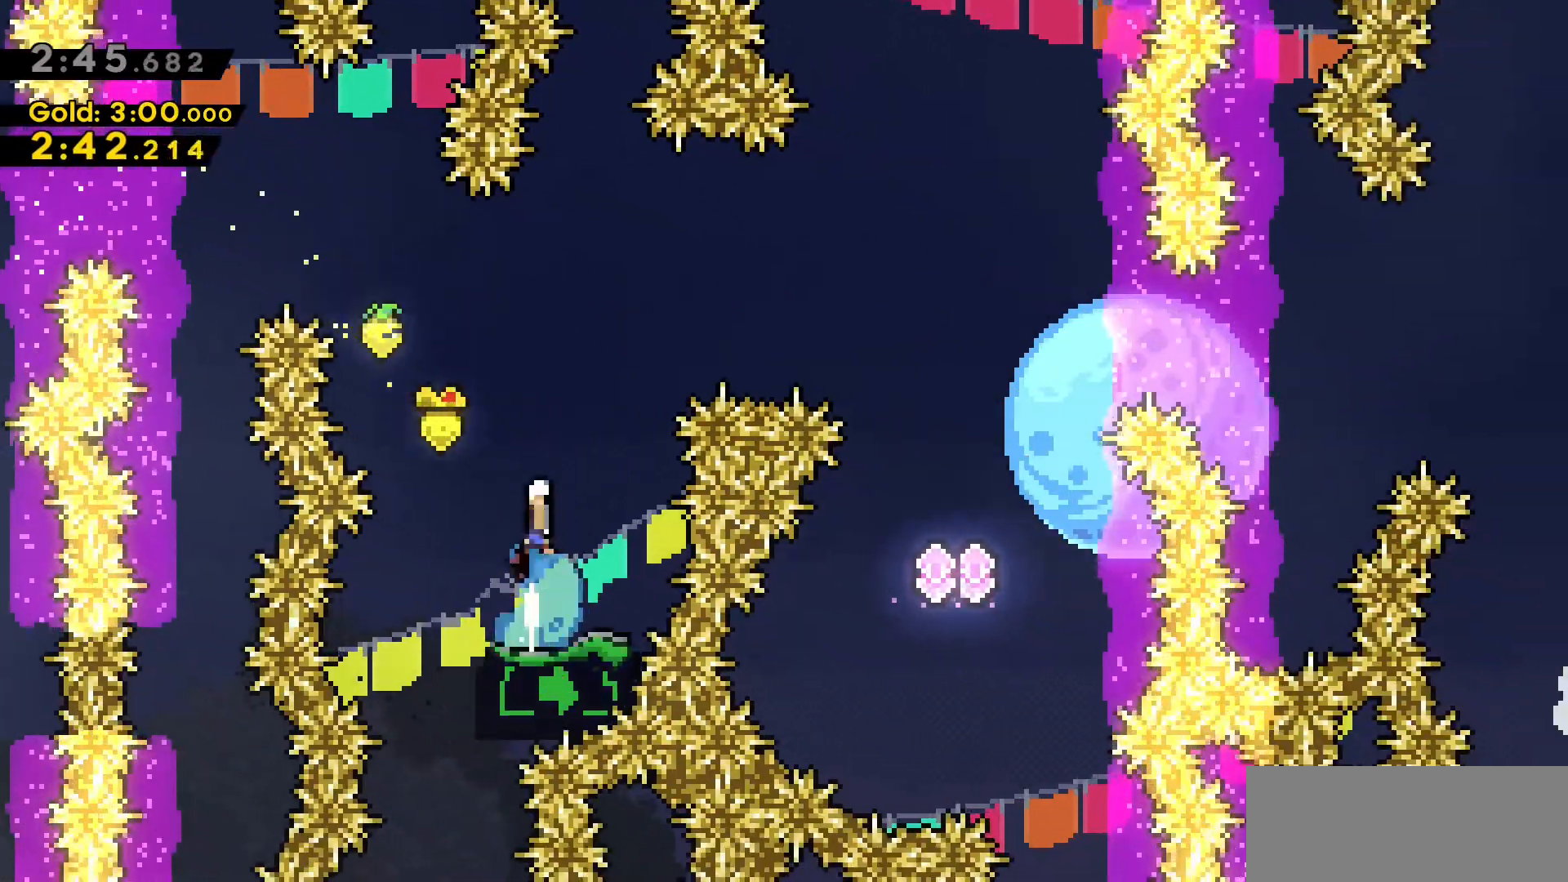
{"keys": ["d", "dash"], "events": [[16, "dash", "up"], [16, "s", "up"], [166, "d", "down"], [300, "dash", "down"]]}
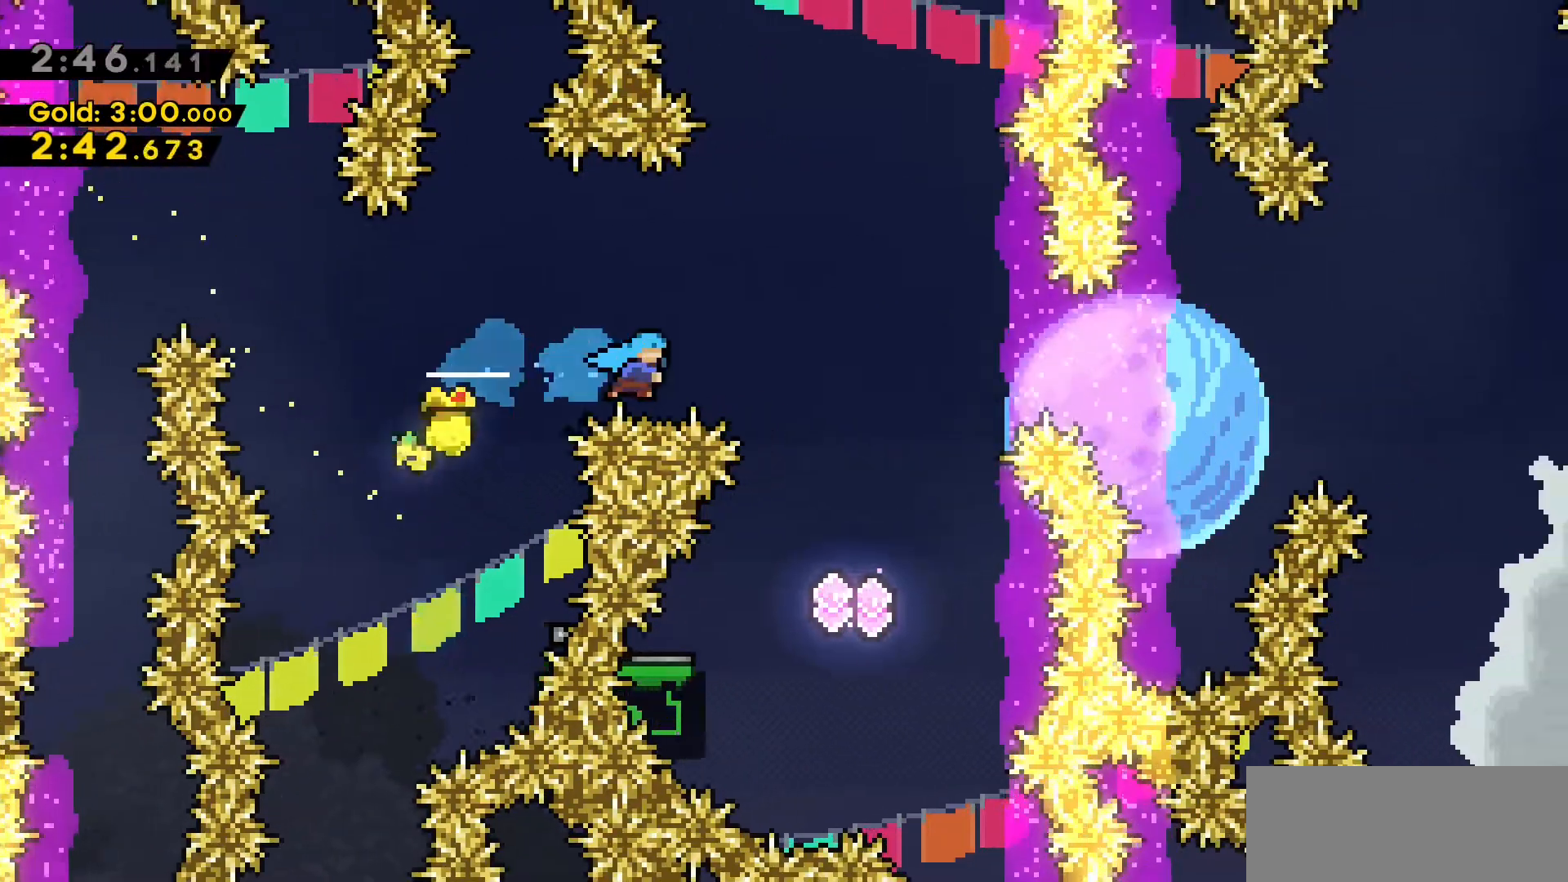
{"keys": ["dash", "s"], "events": [[183, "d", "up"], [183, "dash", "up"], [466, "s", "down"], [500, "dash", "down"]]}
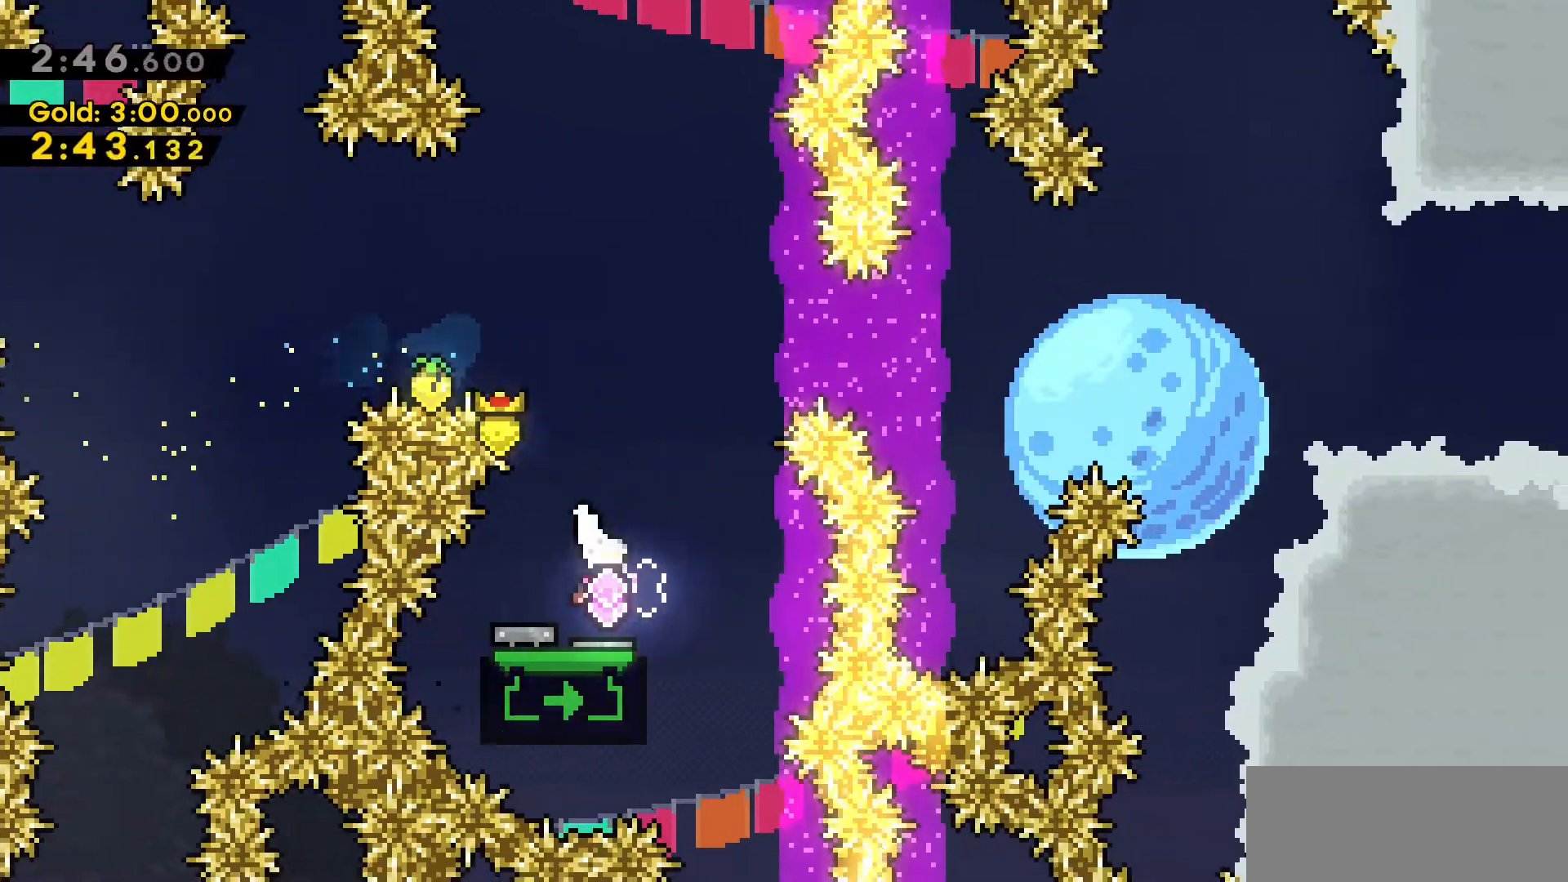
{"keys": ["d"], "events": [[200, "d", "down"], [200, "s", "up"], [250, "dash", "up"]]}
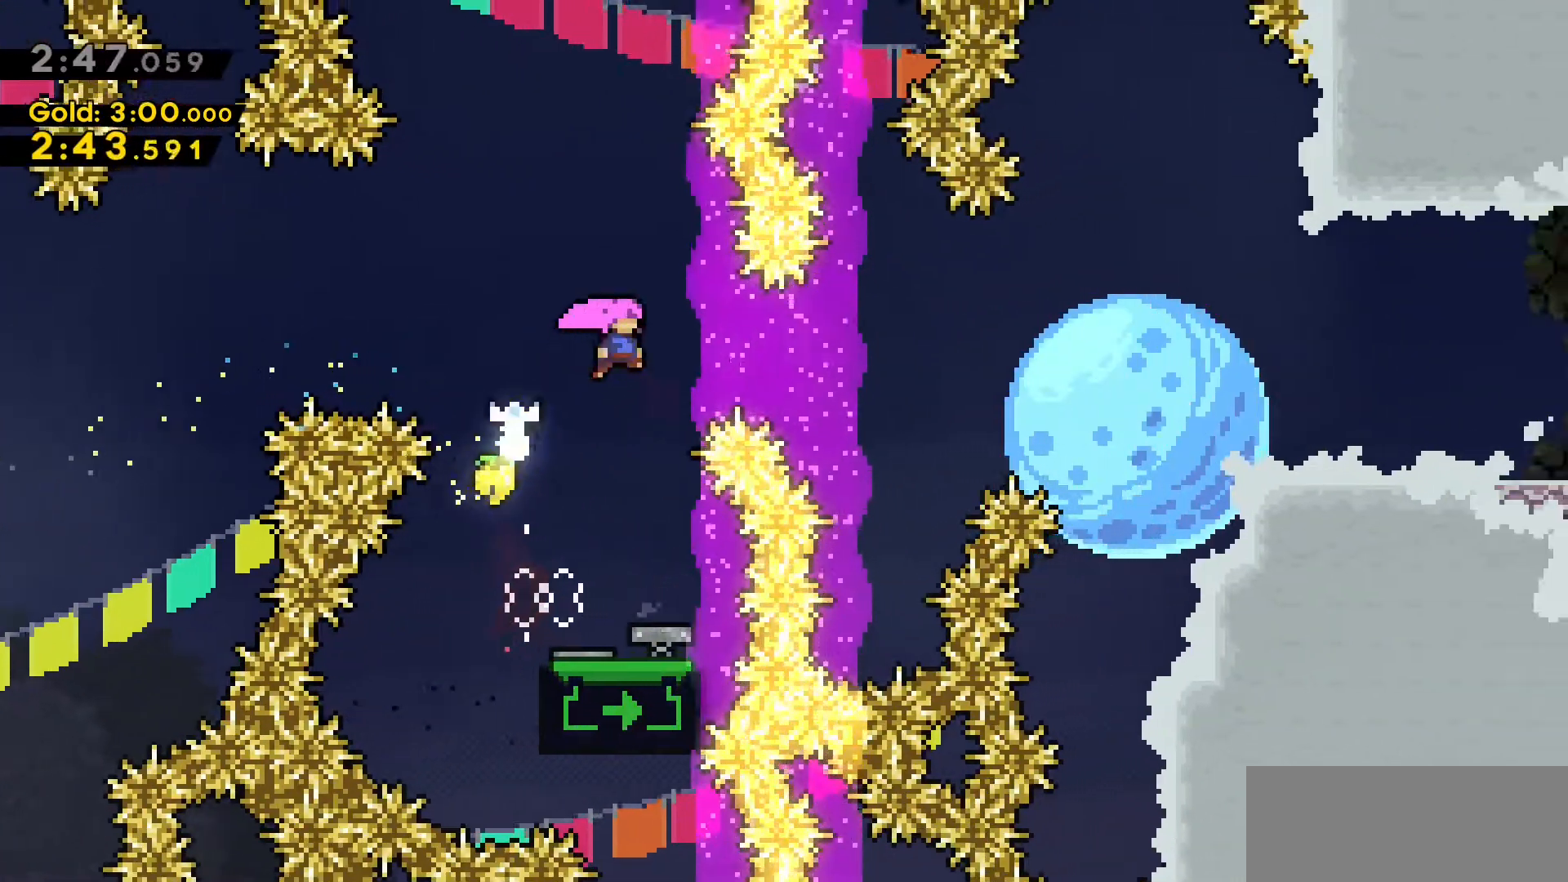
{"keys": ["d", "dash"], "events": [[66, "dash", "down"], [266, "dash", "up"], [400, "dash", "down"]]}
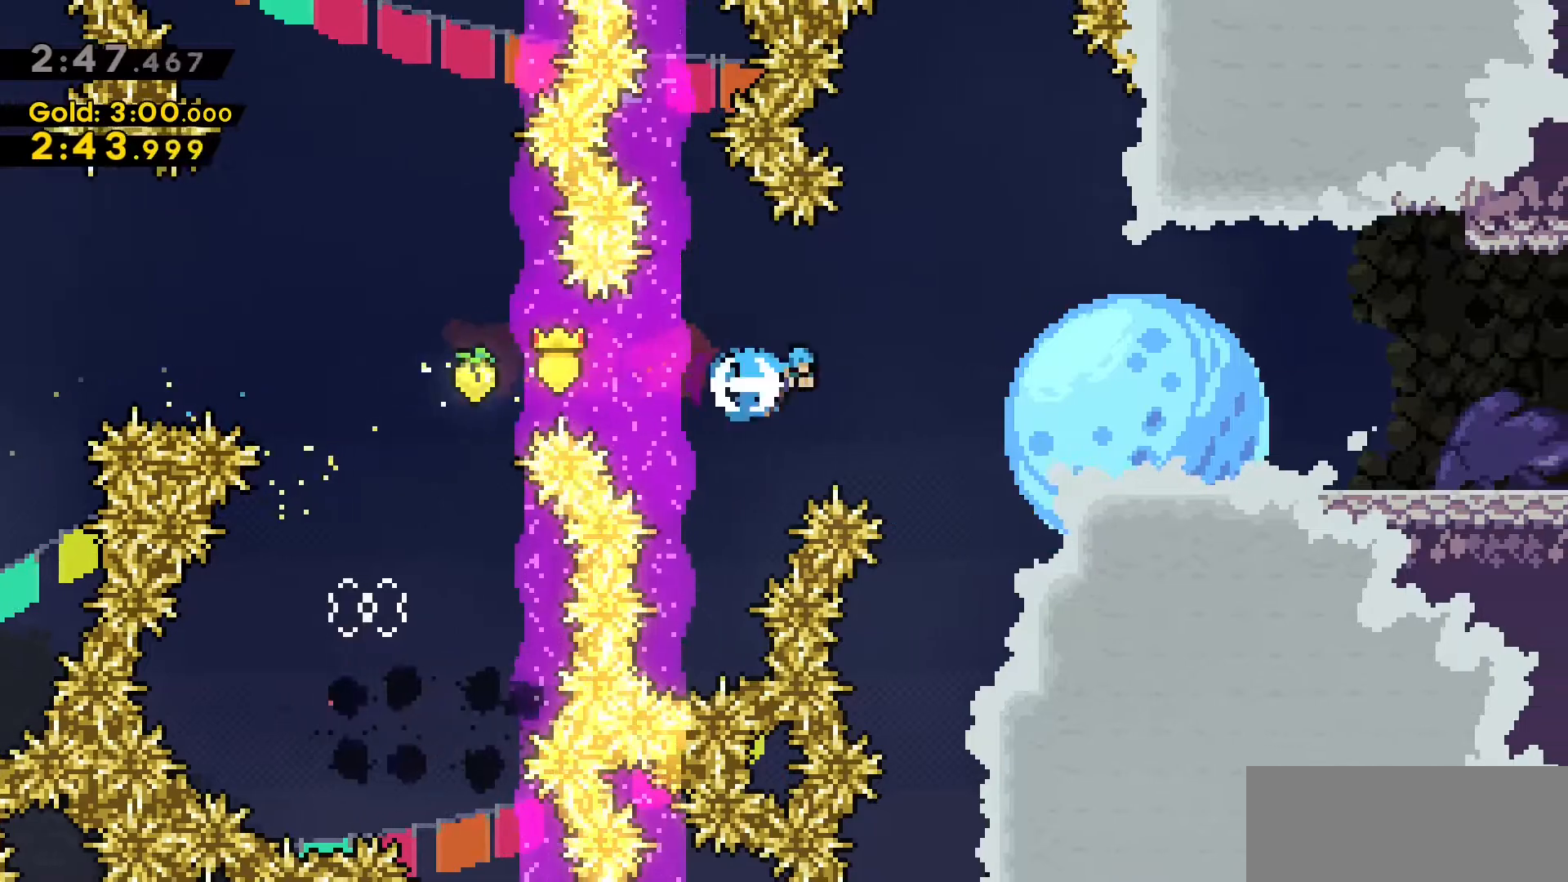
{"keys": ["d", "dash", "jump2"], "events": [[266, "dash", "up"], [366, "dash", "down"], [366, "s", "down"], [466, "jump2", "down"], [500, "s", "up"]]}
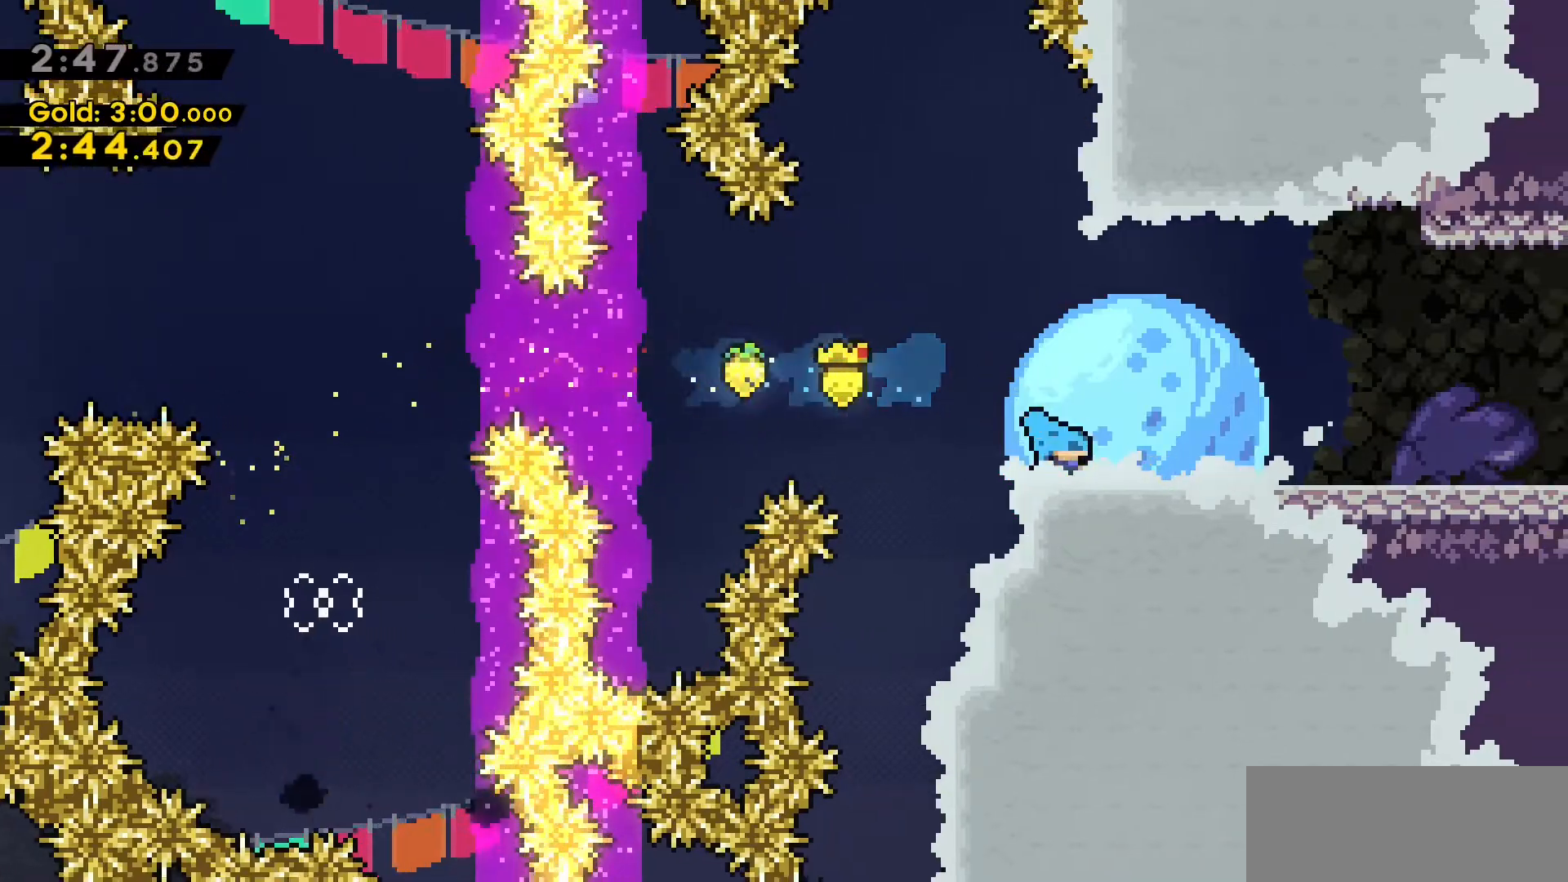
{"keys": ["d"], "events": [[50, "dash", "up"], [150, "jump2", "up"]]}
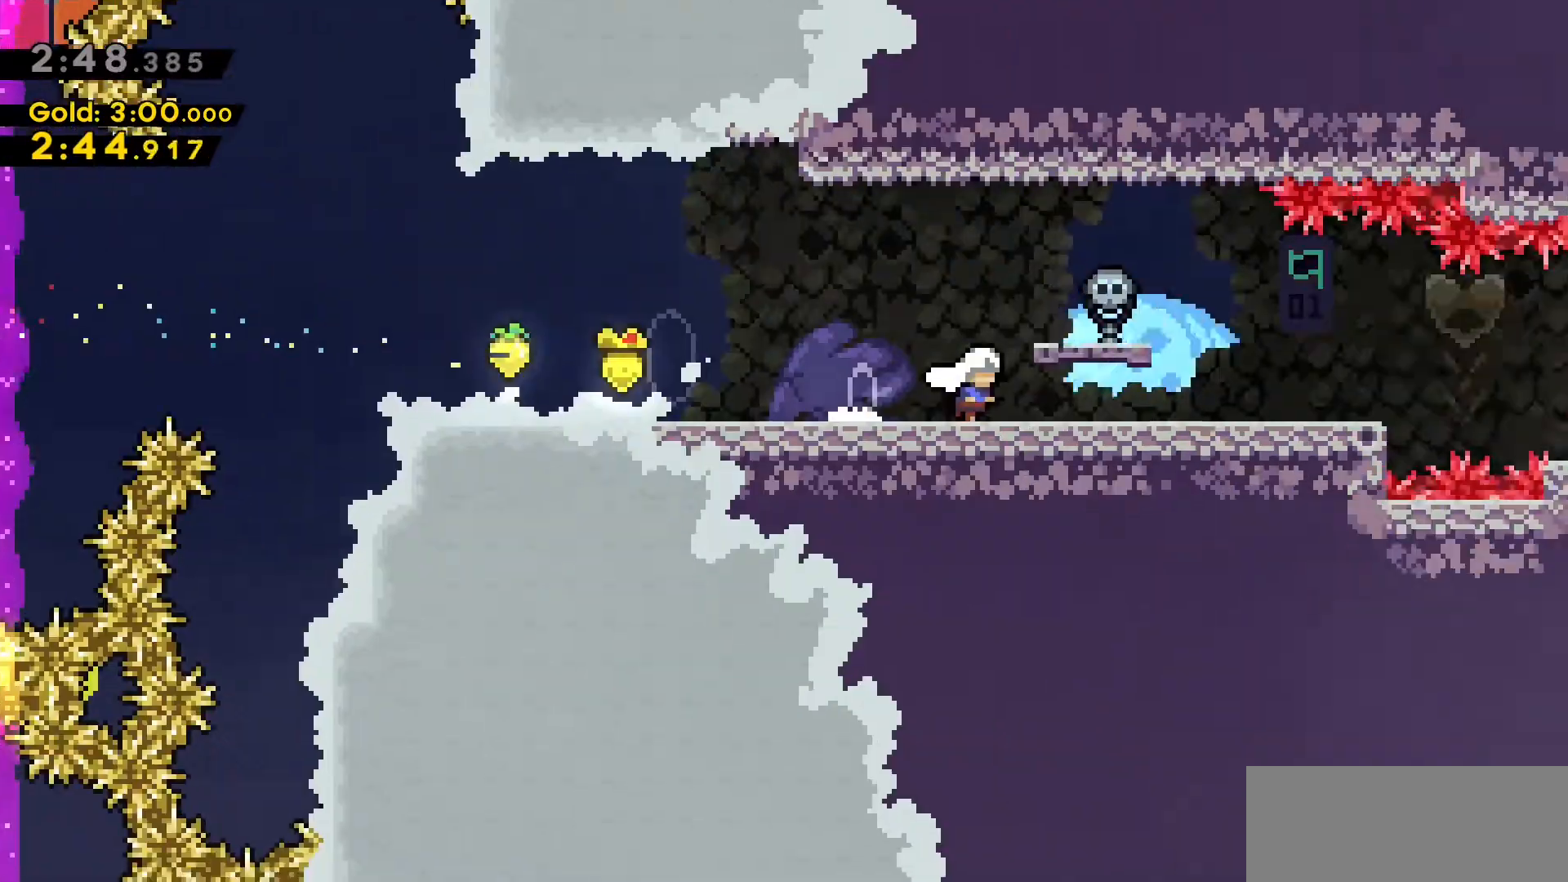
{"keys": ["d"], "events": []}
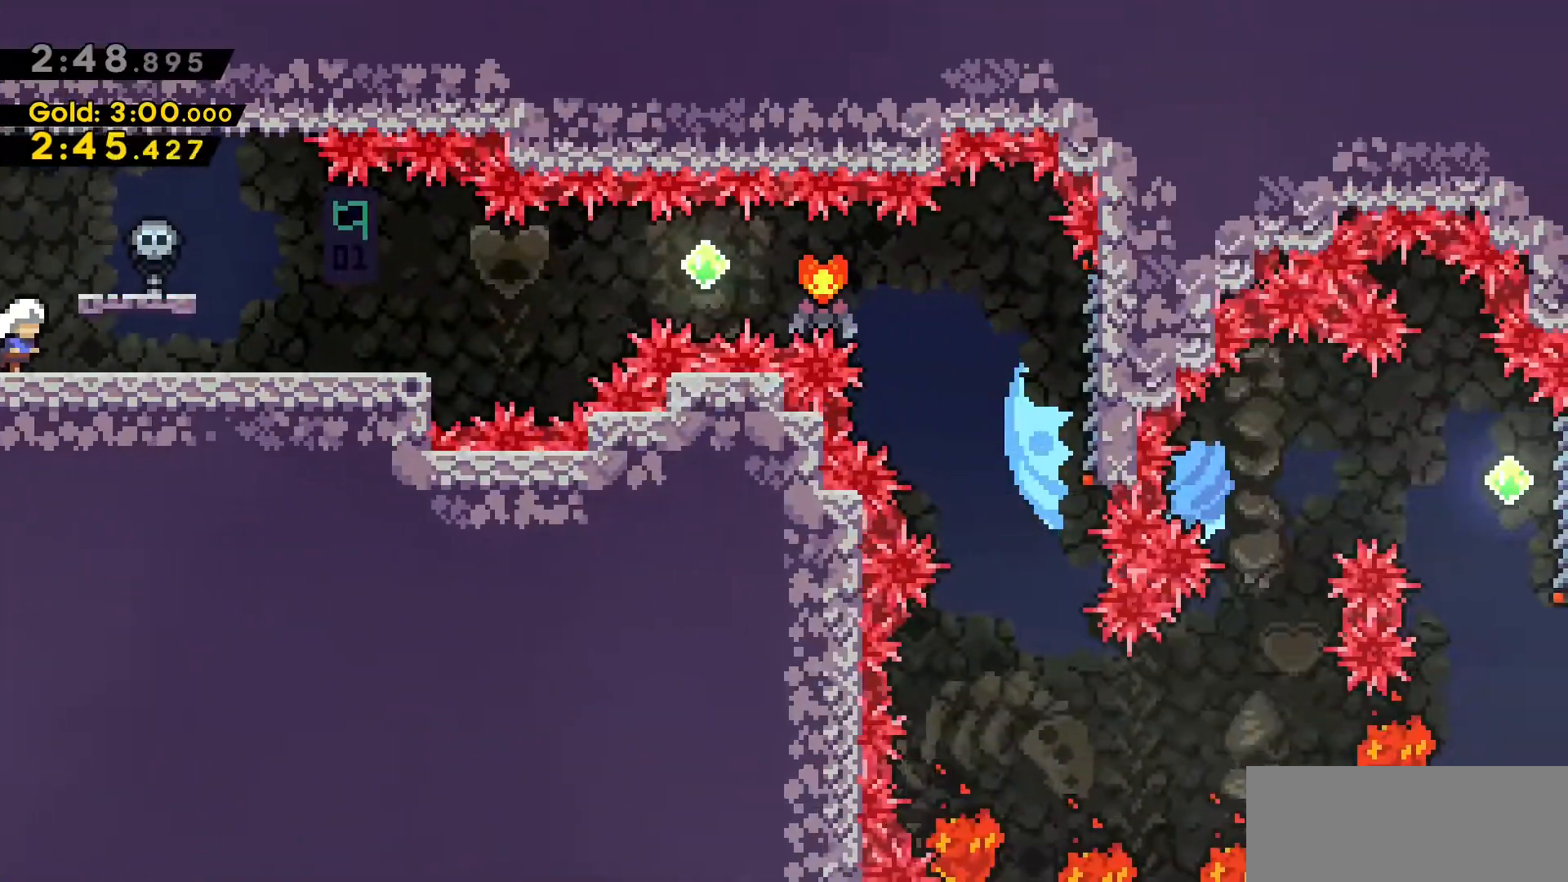
{"keys": ["d", "s"], "events": [[466, "s", "down"]]}
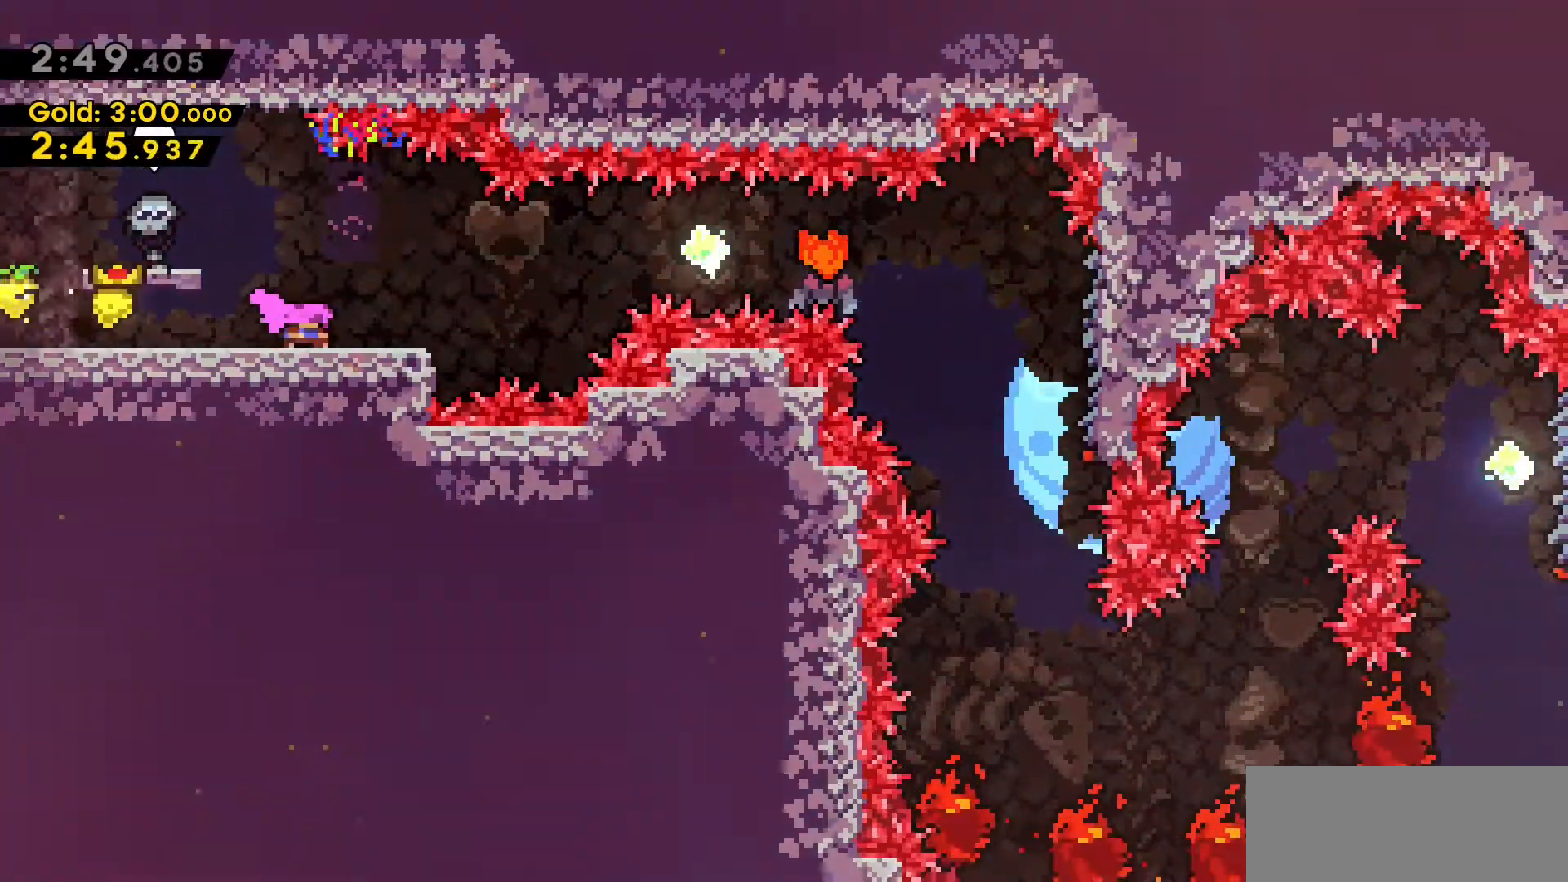
{"keys": ["d"], "events": [[16, "dash", "down"], [100, "jump2", "down"], [166, "s", "up"], [333, "dash", "up"], [383, "jump2", "up"]]}
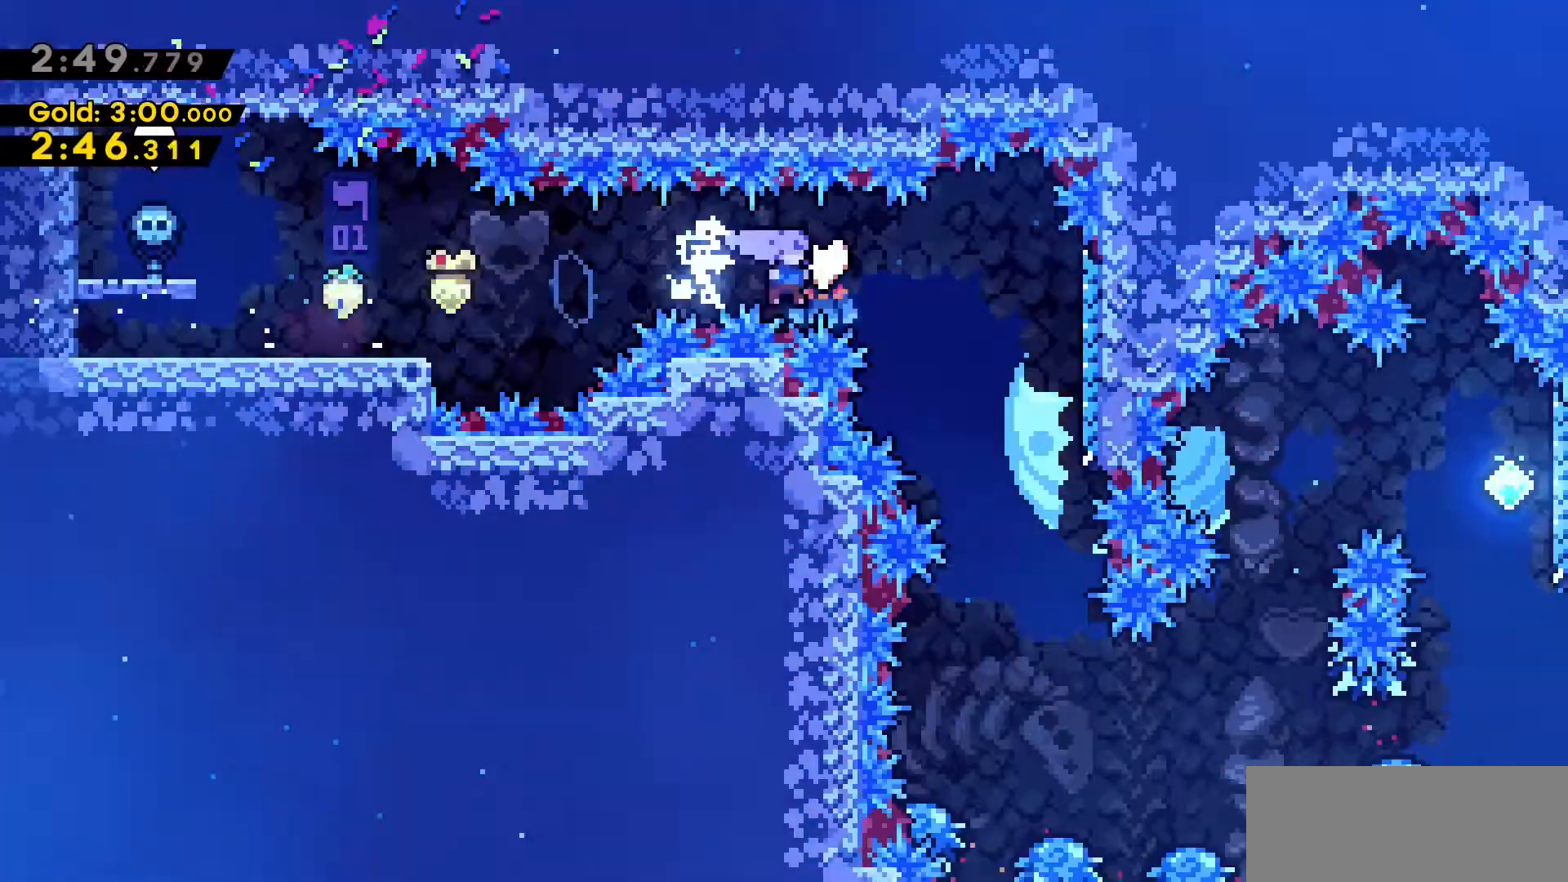
{"keys": [], "events": [[33, "d", "up"], [250, "d", "down"], [350, "d", "up"]]}
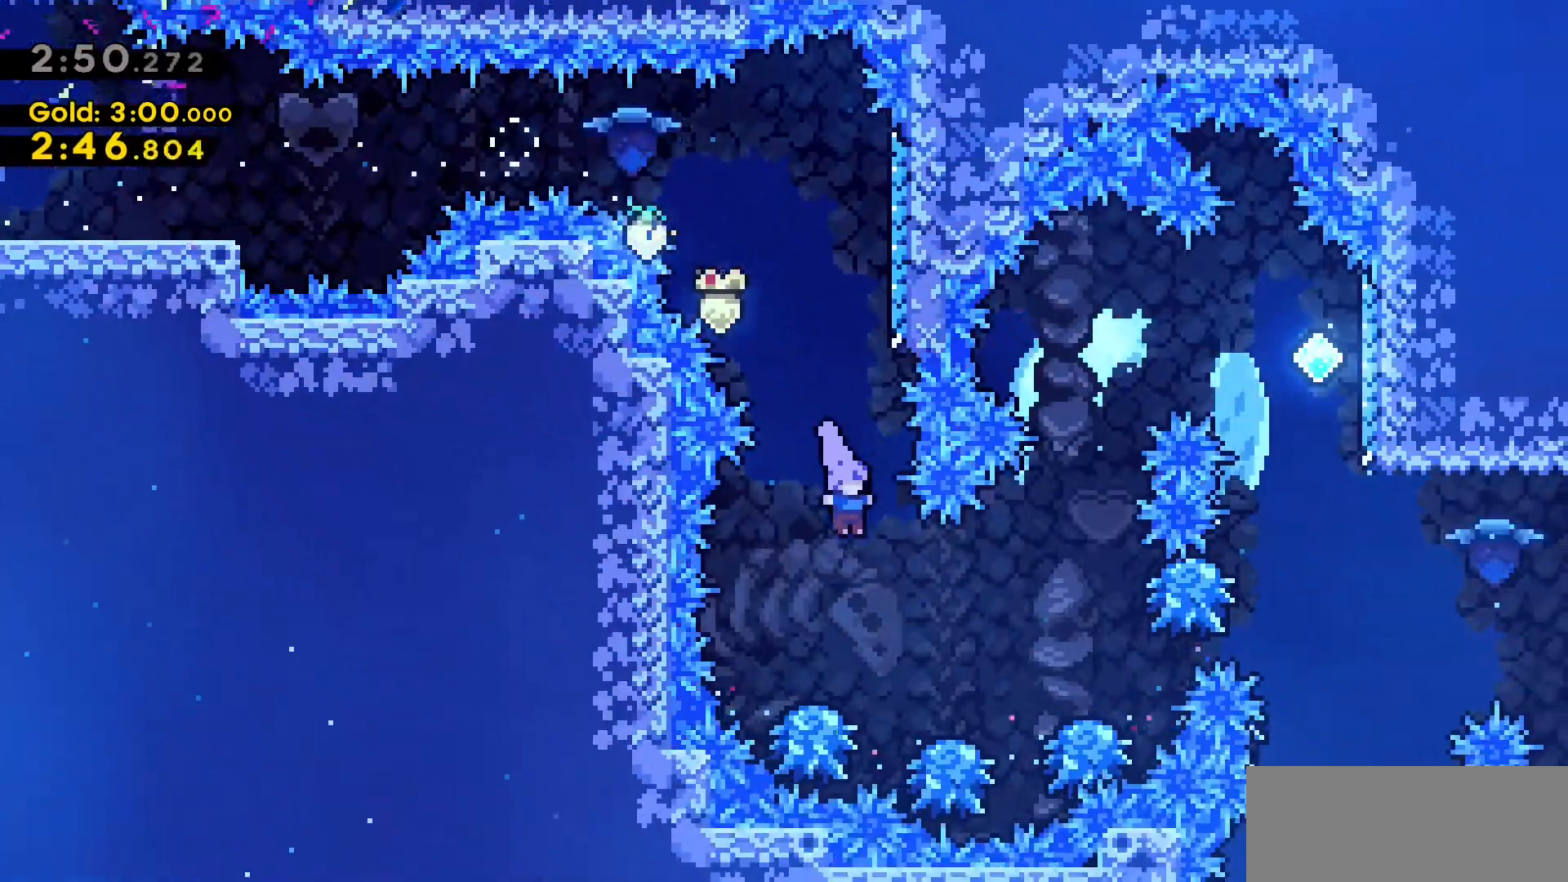
{"keys": ["d", "jump2"], "events": [[133, "d", "down"], [316, "jump2", "down"]]}
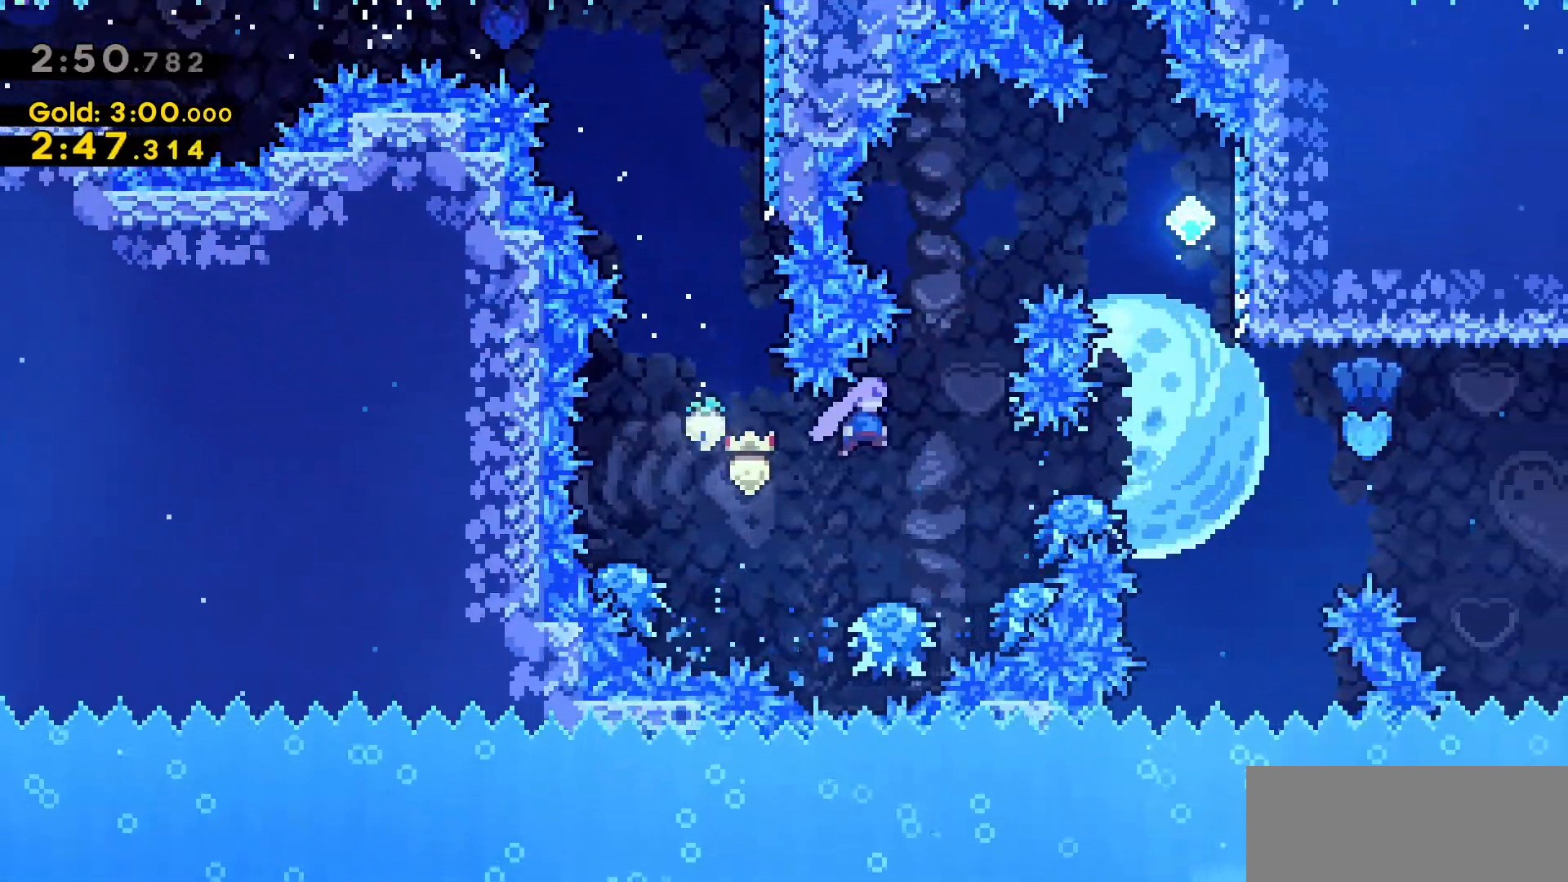
{"keys": ["d", "dash"], "events": [[100, "jump2", "up"], [150, "w", "down"], [200, "d", "up"], [200, "dash", "down"], [333, "dash", "up"], [333, "w", "up"], [383, "dash", "down"], [433, "d", "down"]]}